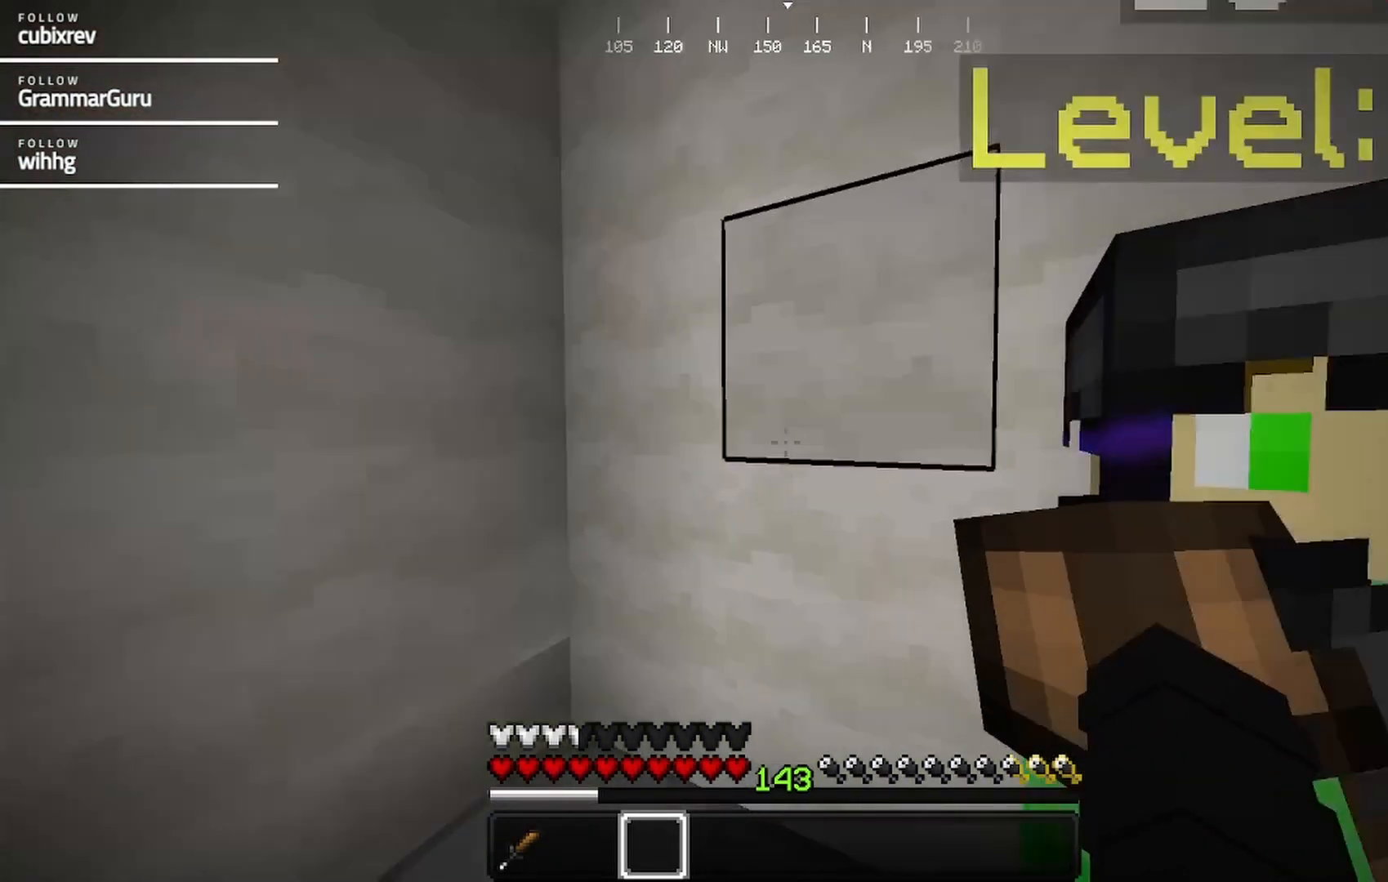
Gameplay with keyboard and mouse; each line is a JSON object with the keys and mouse buttons held at the frame after it. "events" lists presses ("down") and releases ("up") of "a", "d", "s", "w", "mouse_left" and "mouse_right" between this image and that frame as [ms after this image, input, new state], when the widget could be followed in between. "mouse_left", "mouse_right" = the "left", "right" buttons of the "mouse" list. No other keys are recorded. Fast repeated clicks can show as one long hold. Mouse movement is not recorded.
{"keys": ["w"], "mouse": [], "events": [[417, "w", "down"]]}
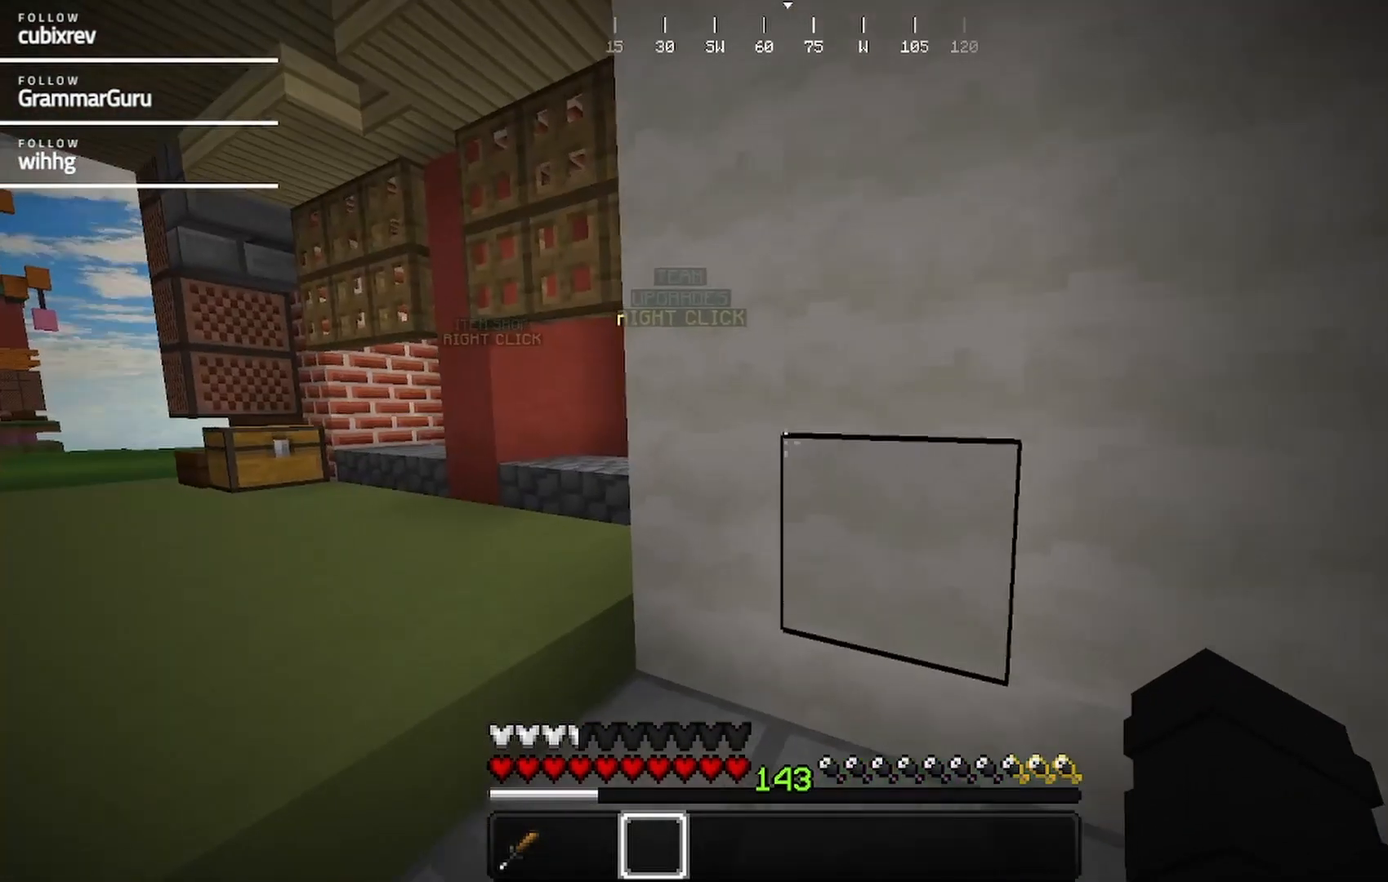
{"keys": [], "mouse": [], "events": [[67, "d", "down"], [233, "w", "up"], [283, "d", "up"]]}
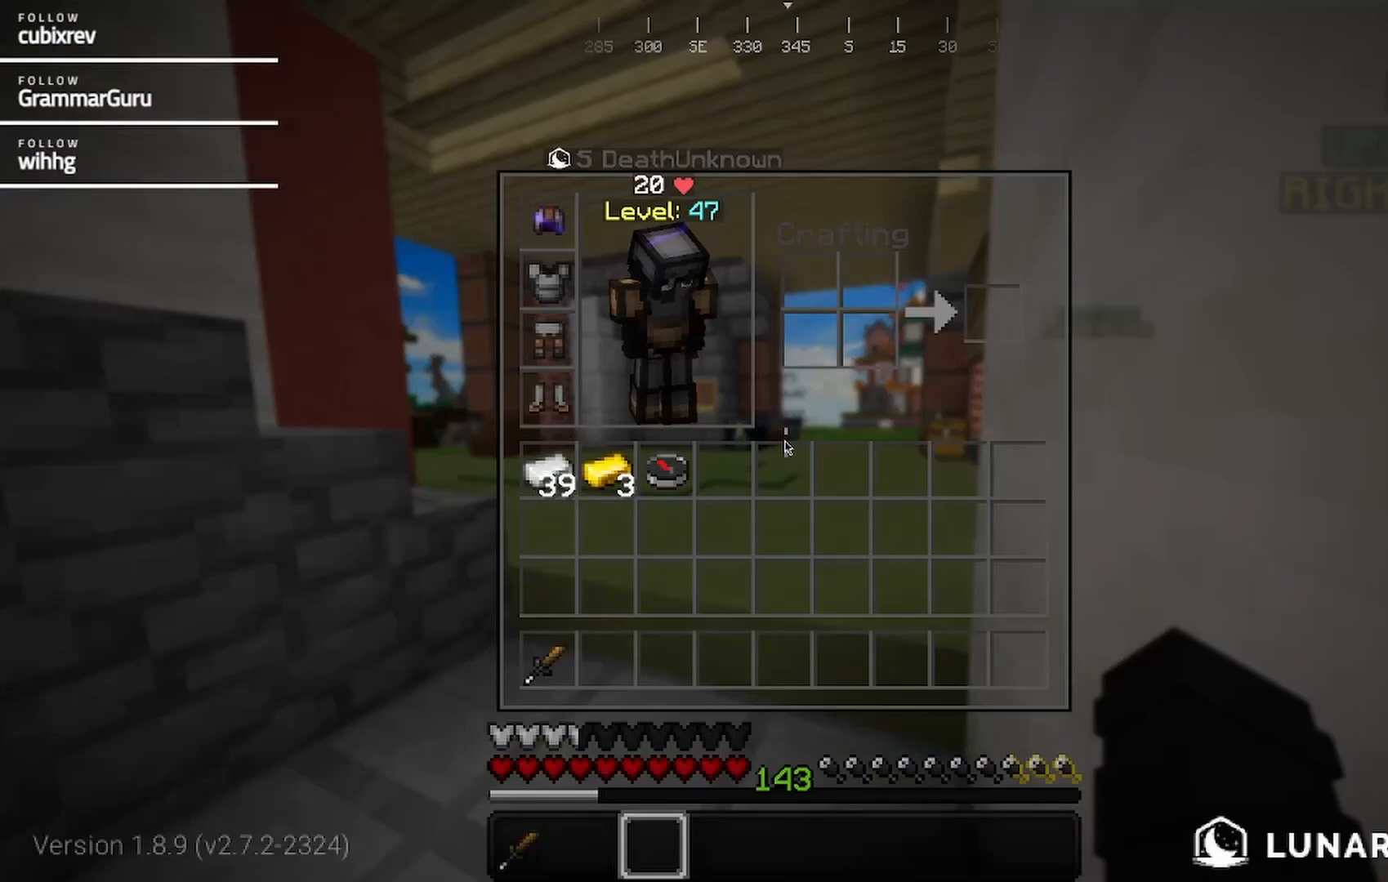
{"keys": [], "mouse": [], "events": []}
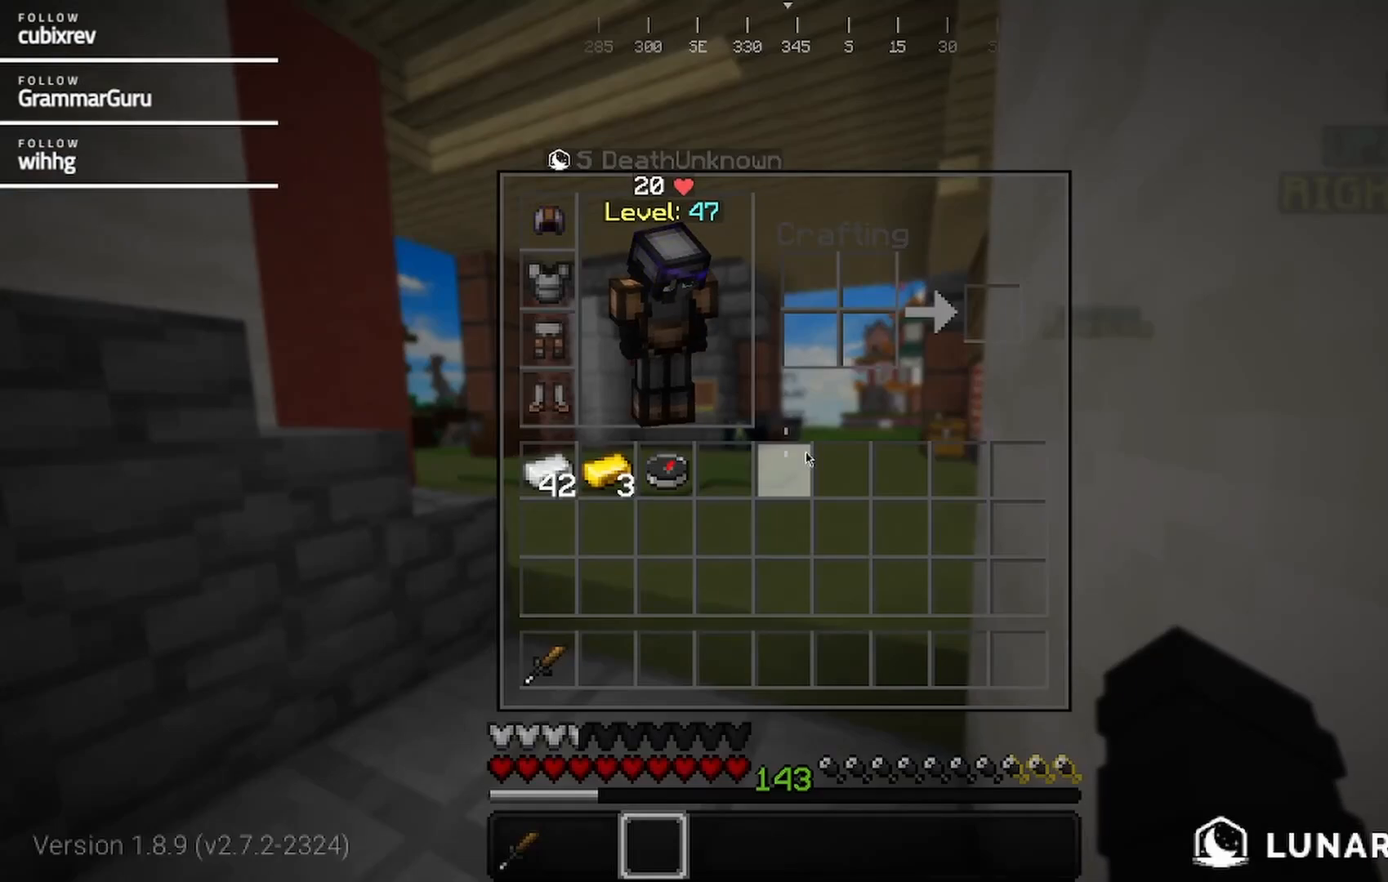
{"keys": [], "mouse": [], "events": []}
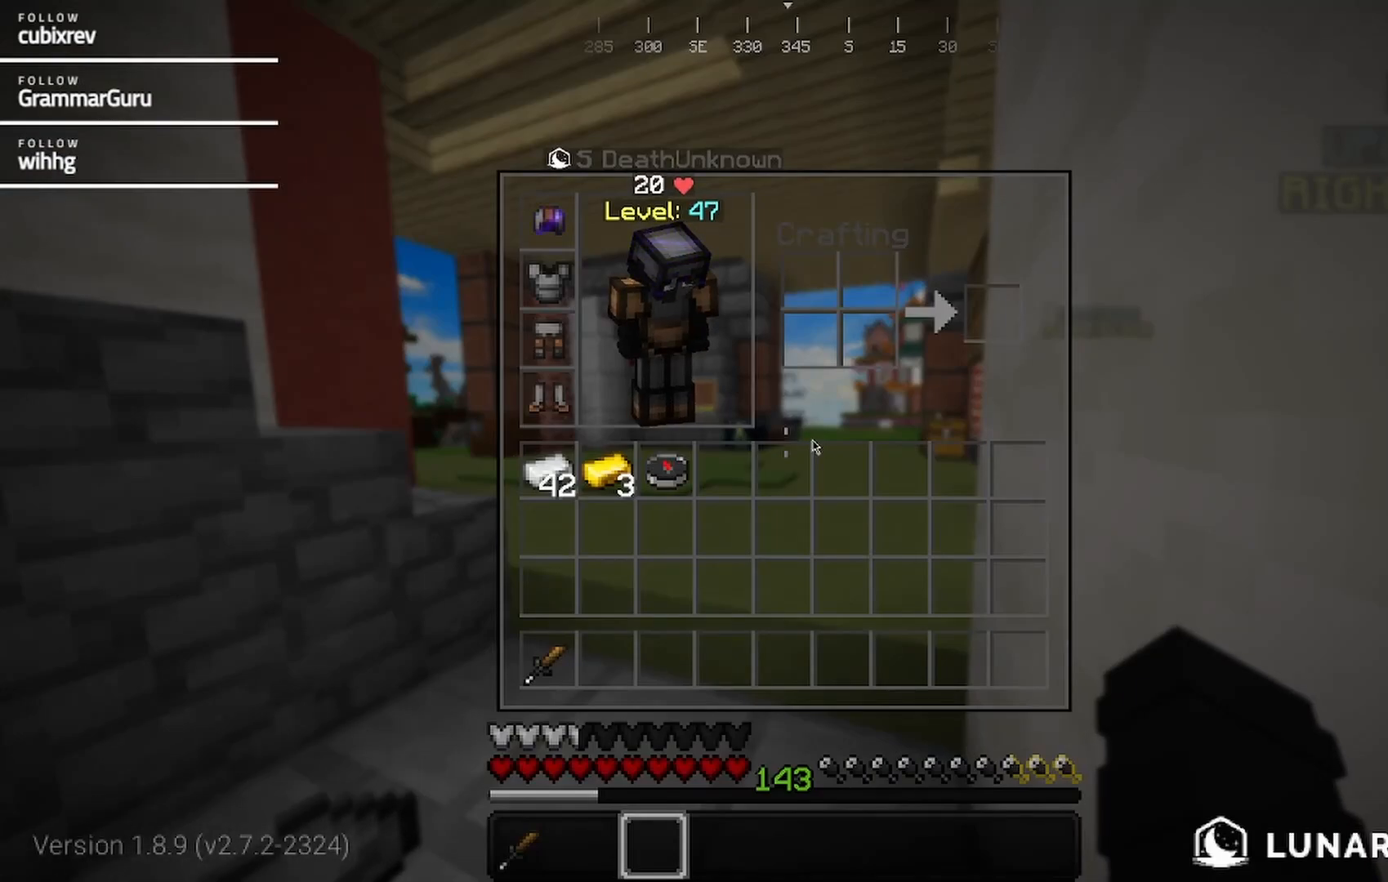
{"keys": [], "mouse": [], "events": []}
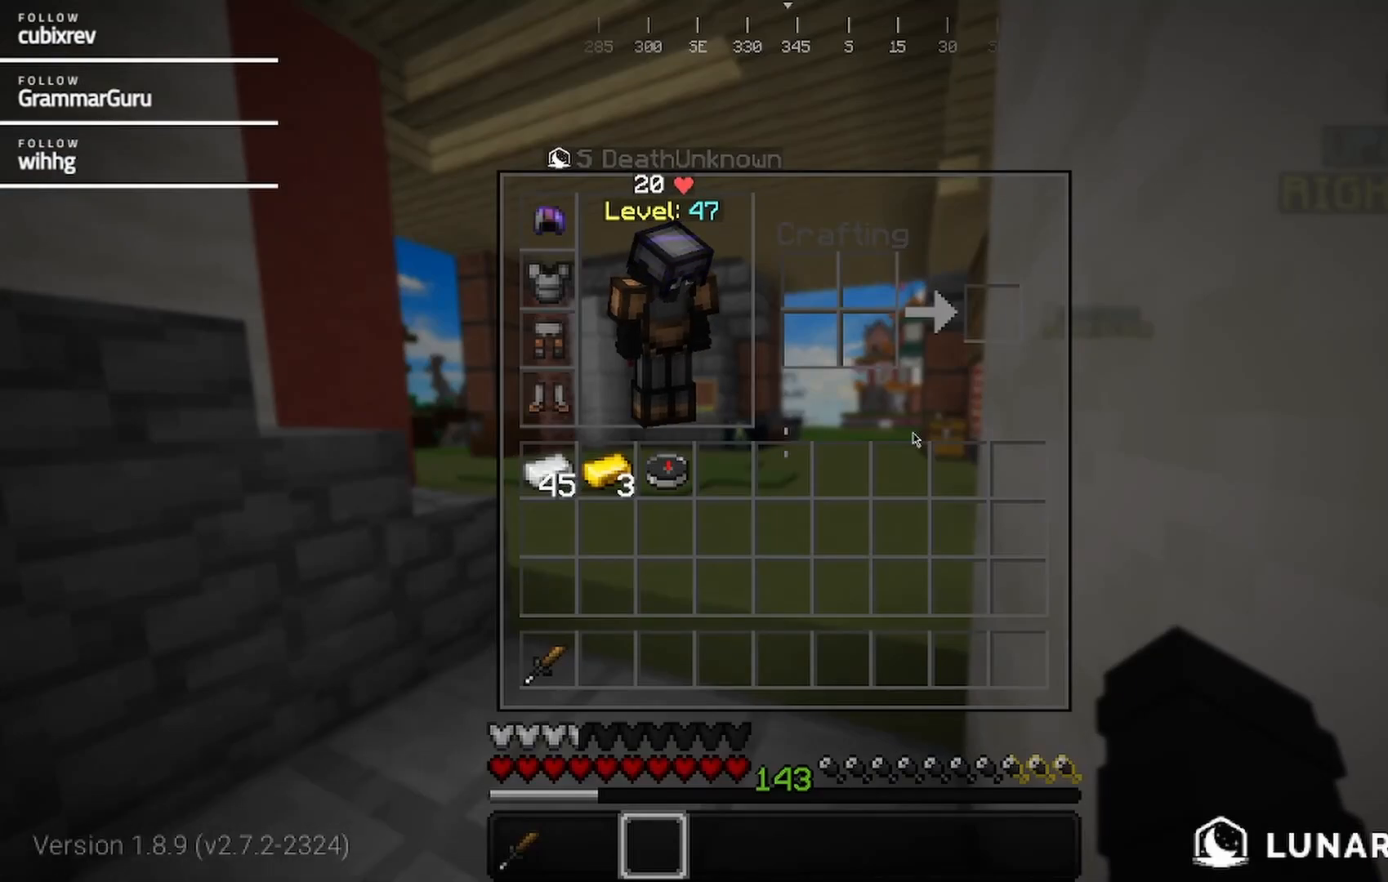
{"keys": [], "mouse": [], "events": []}
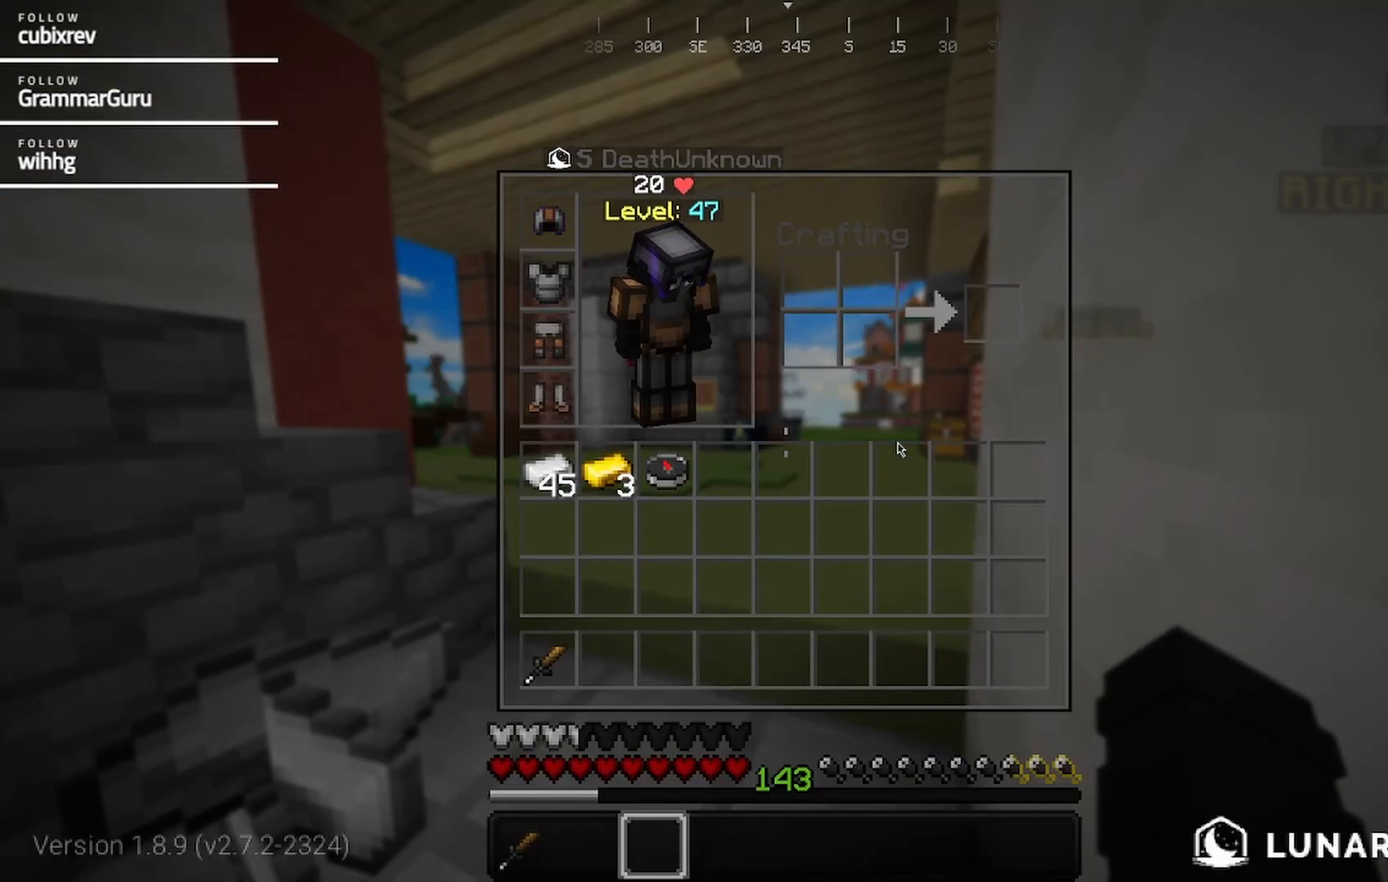
{"keys": [], "mouse": [], "events": [[200, "a", "down"], [467, "a", "up"]]}
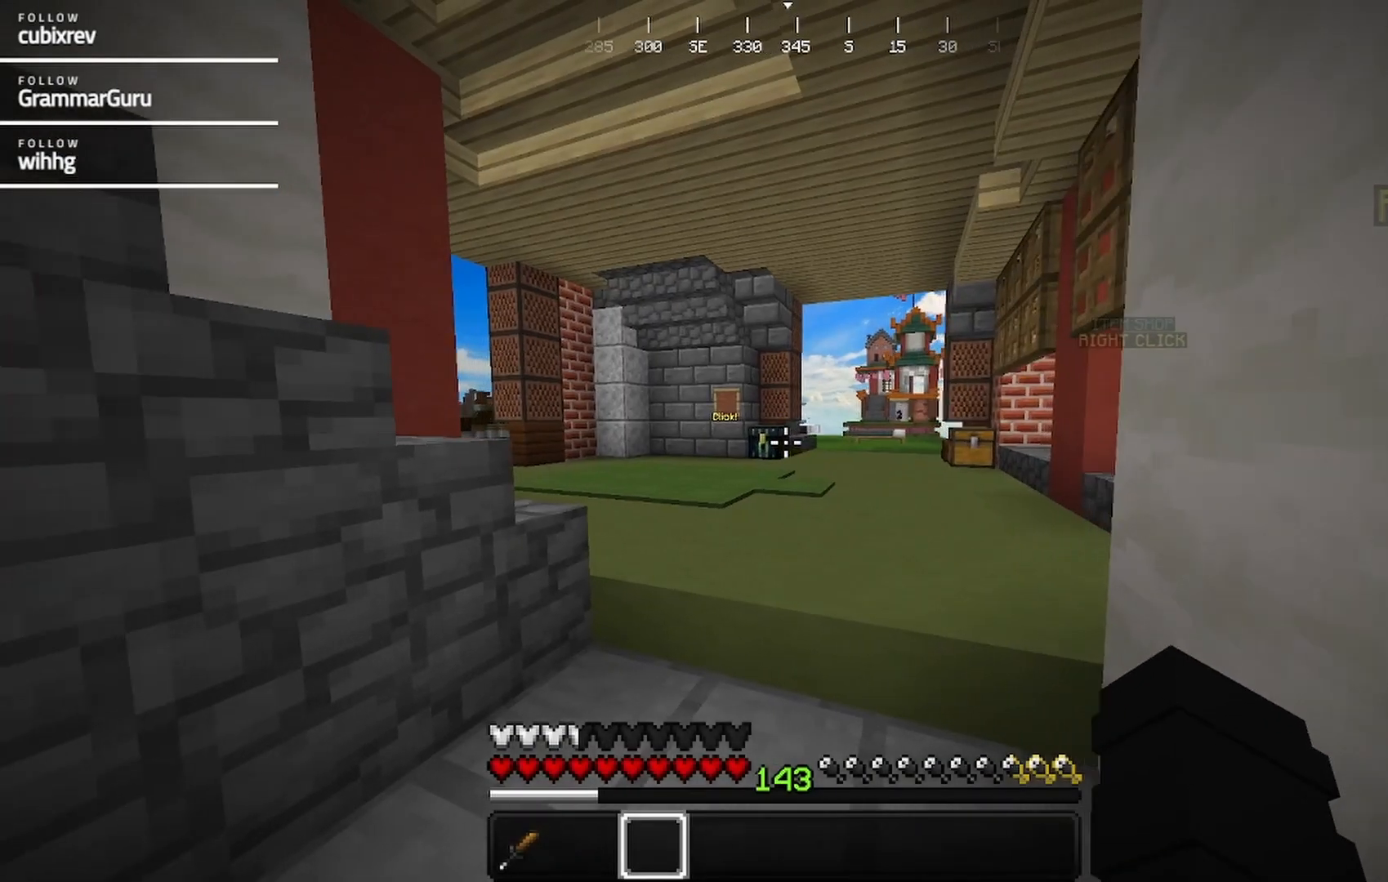
{"keys": [], "mouse": [], "events": []}
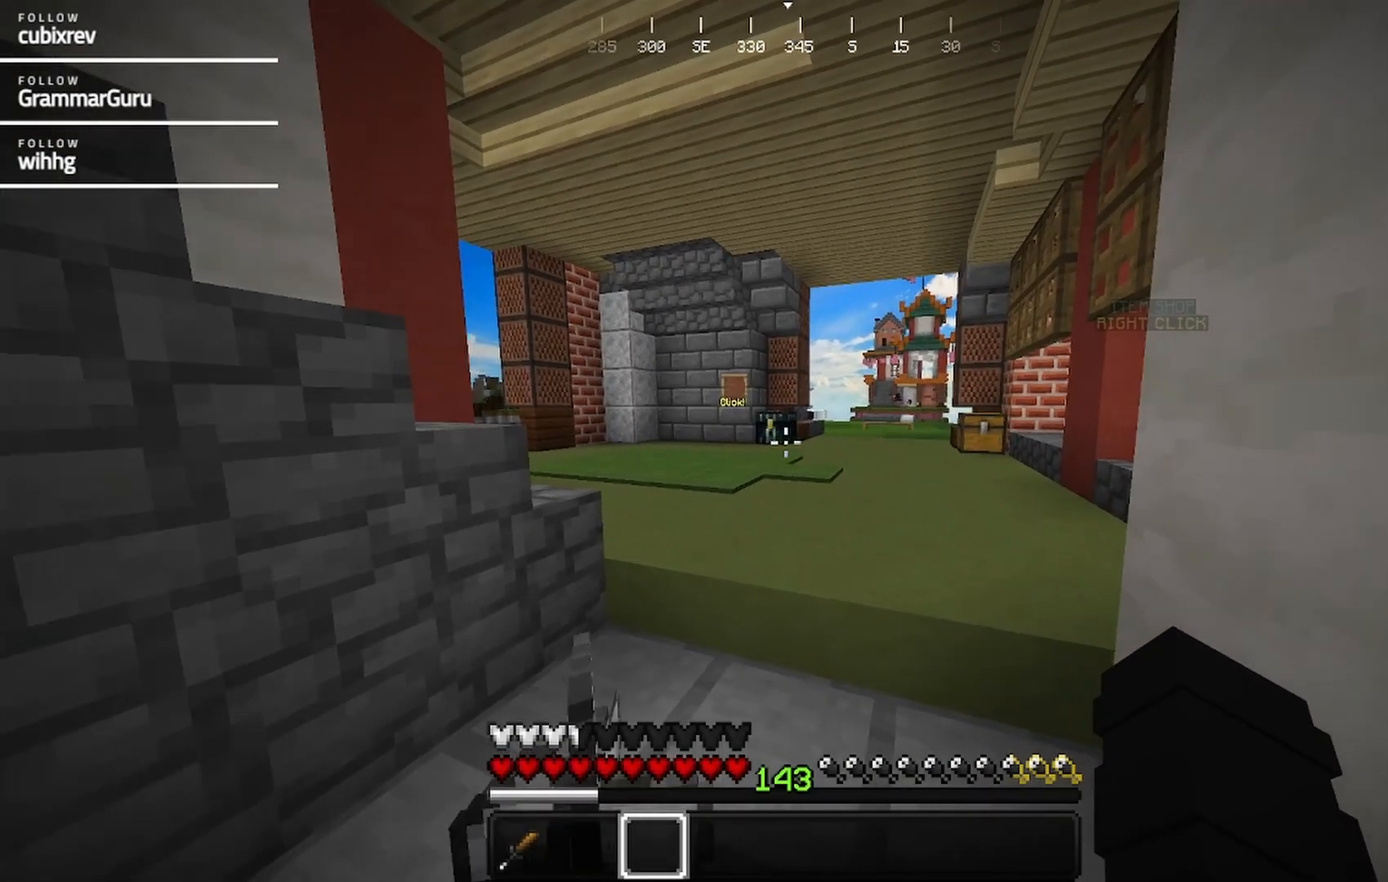
{"keys": ["w"], "mouse": [], "events": [[300, "w", "down"]]}
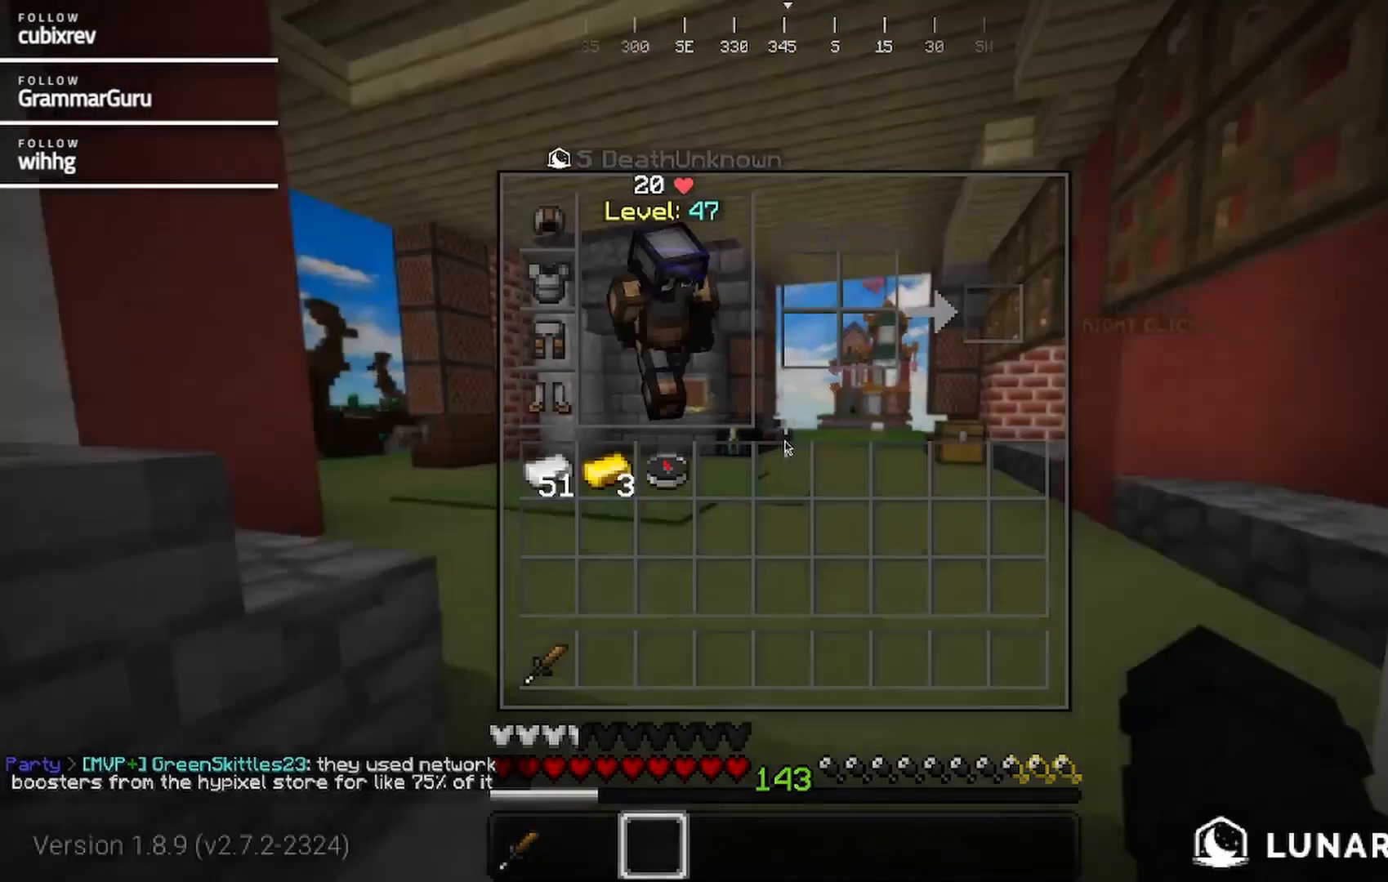
{"keys": [], "mouse": [], "events": [[50, "w", "up"]]}
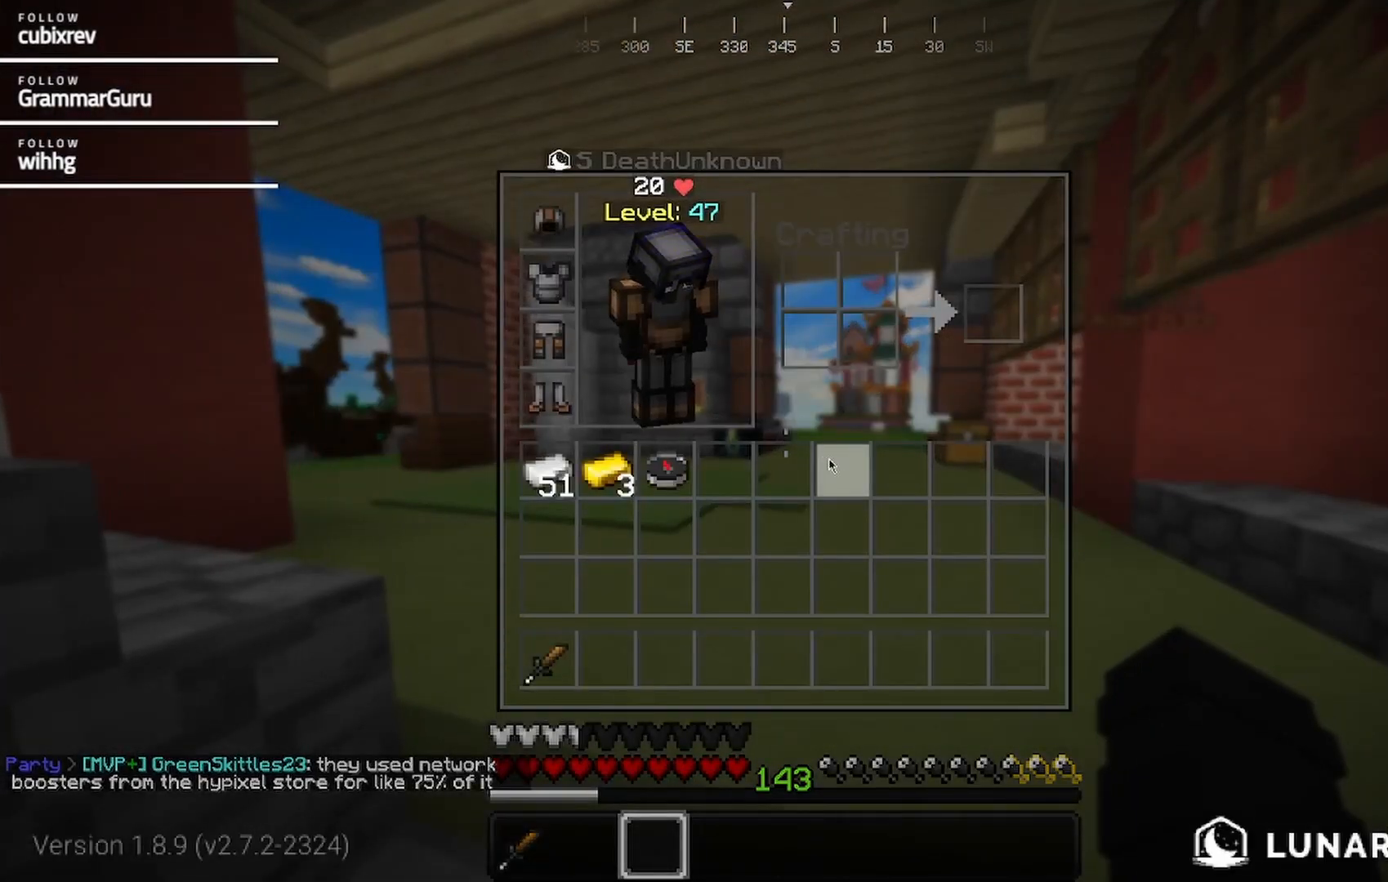
{"keys": [], "mouse": [], "events": []}
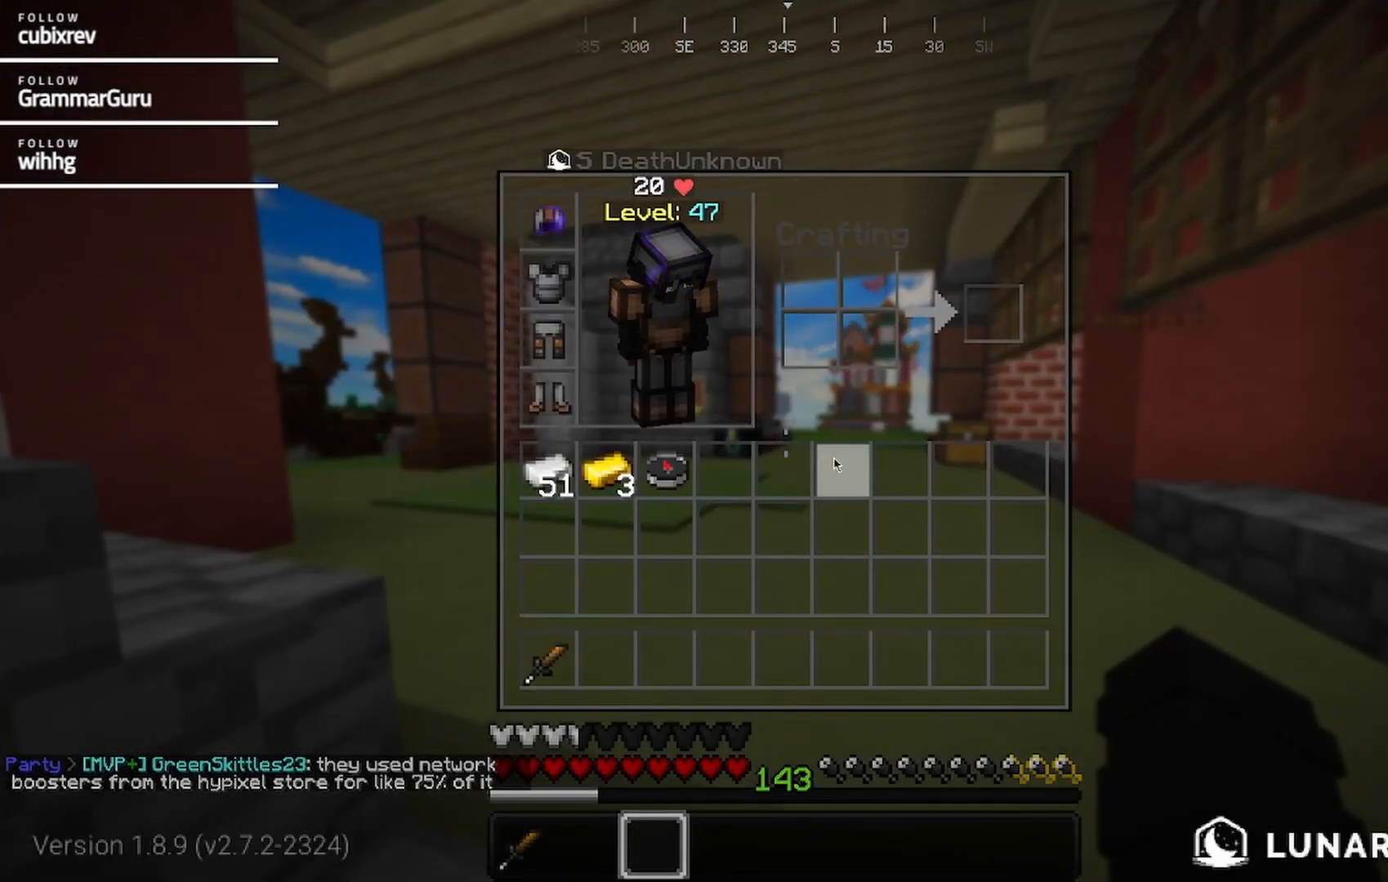
{"keys": [], "mouse": [], "events": []}
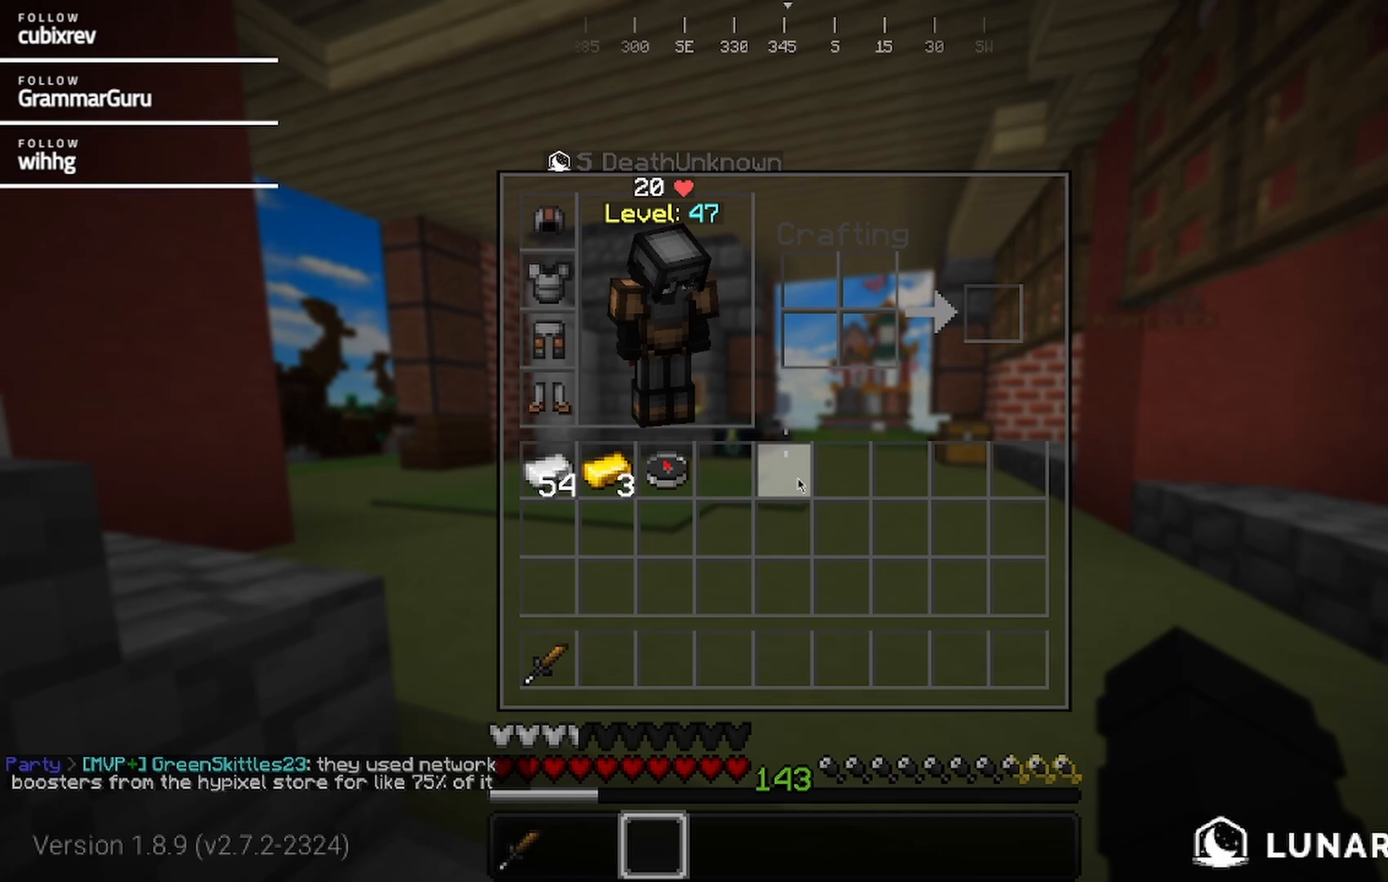
{"keys": [], "mouse": [], "events": []}
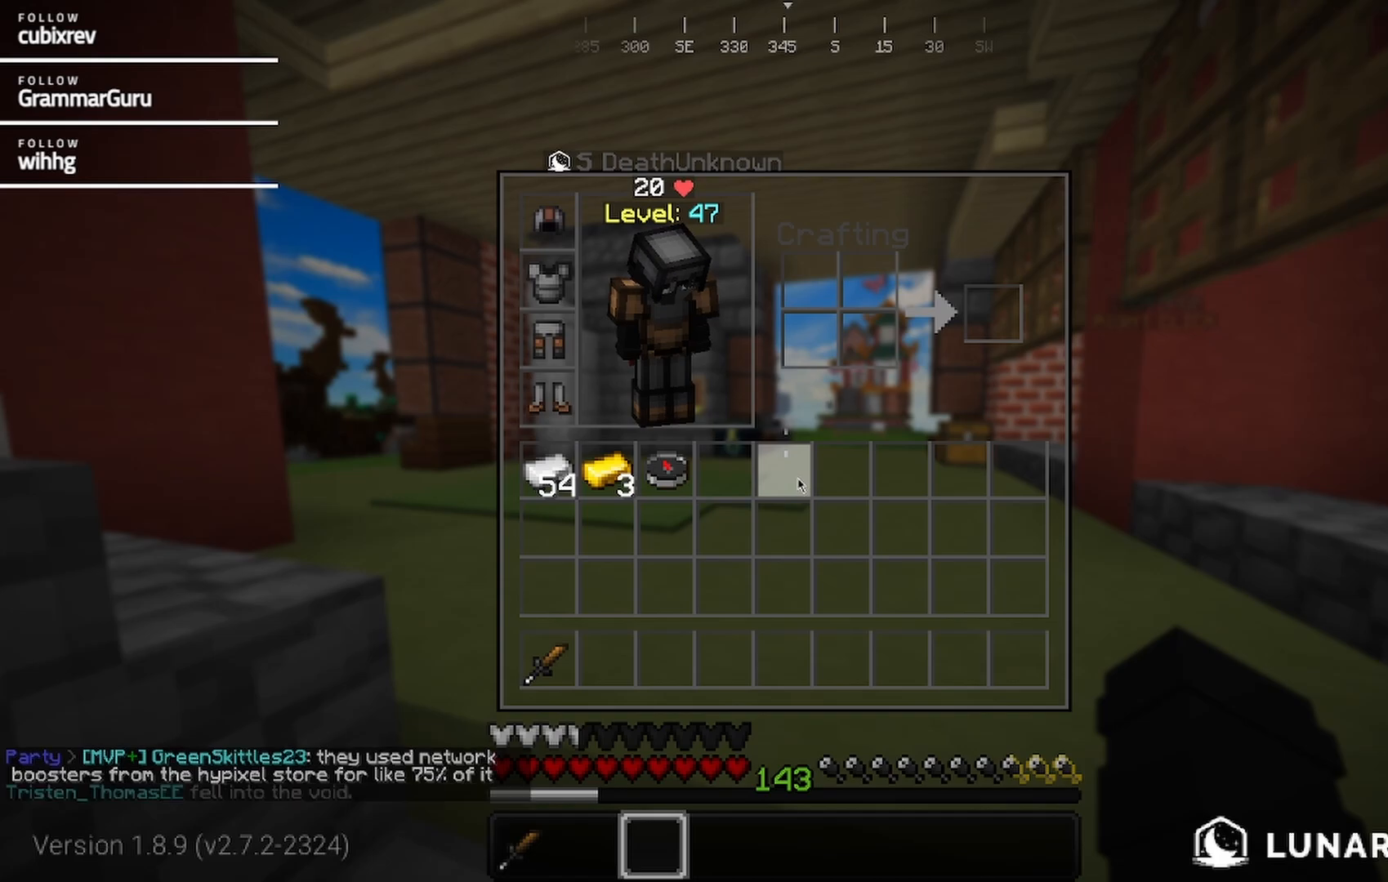
{"keys": [], "mouse": [], "events": []}
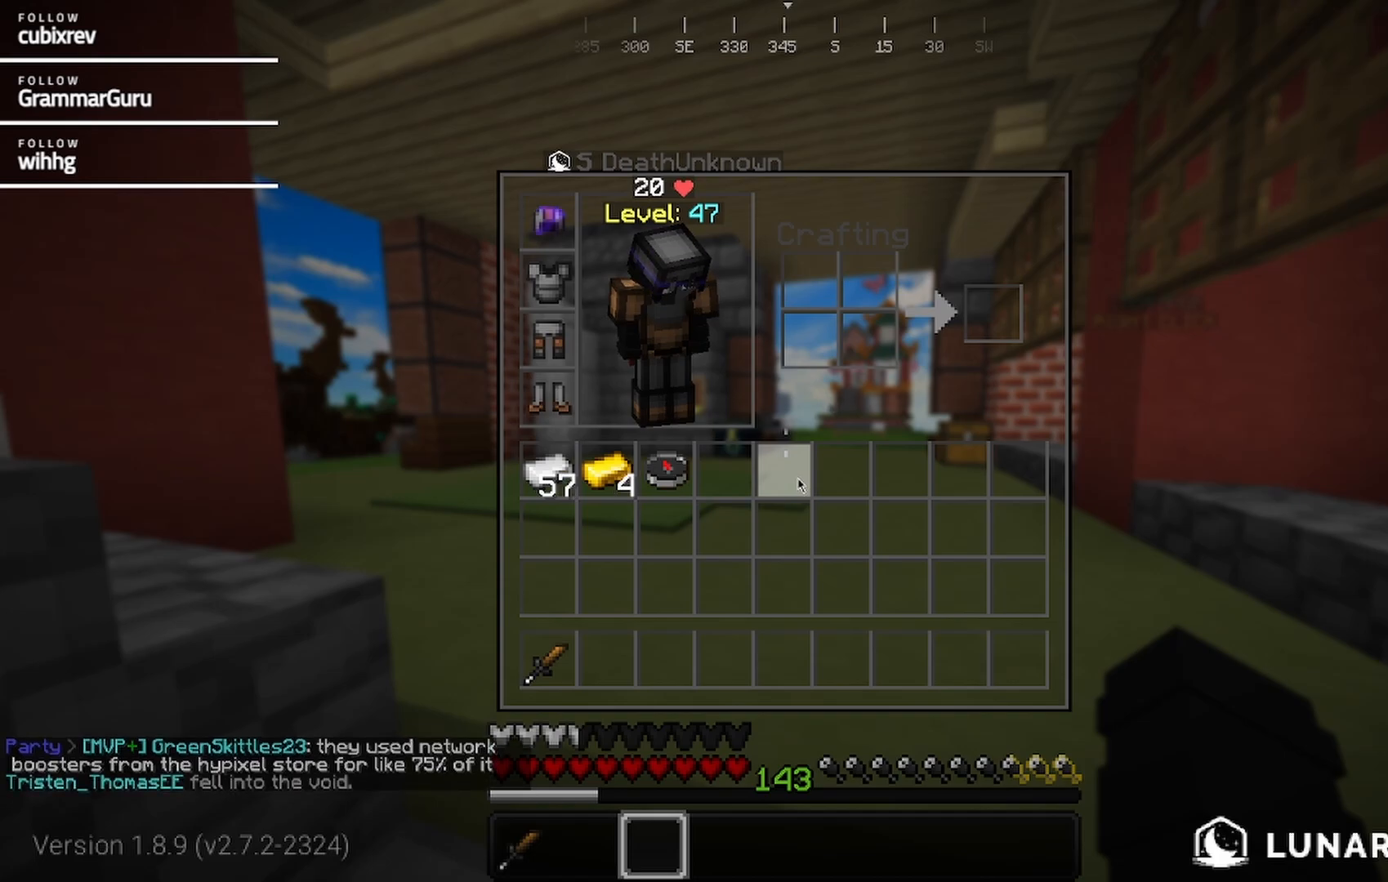
{"keys": [], "mouse": [], "events": []}
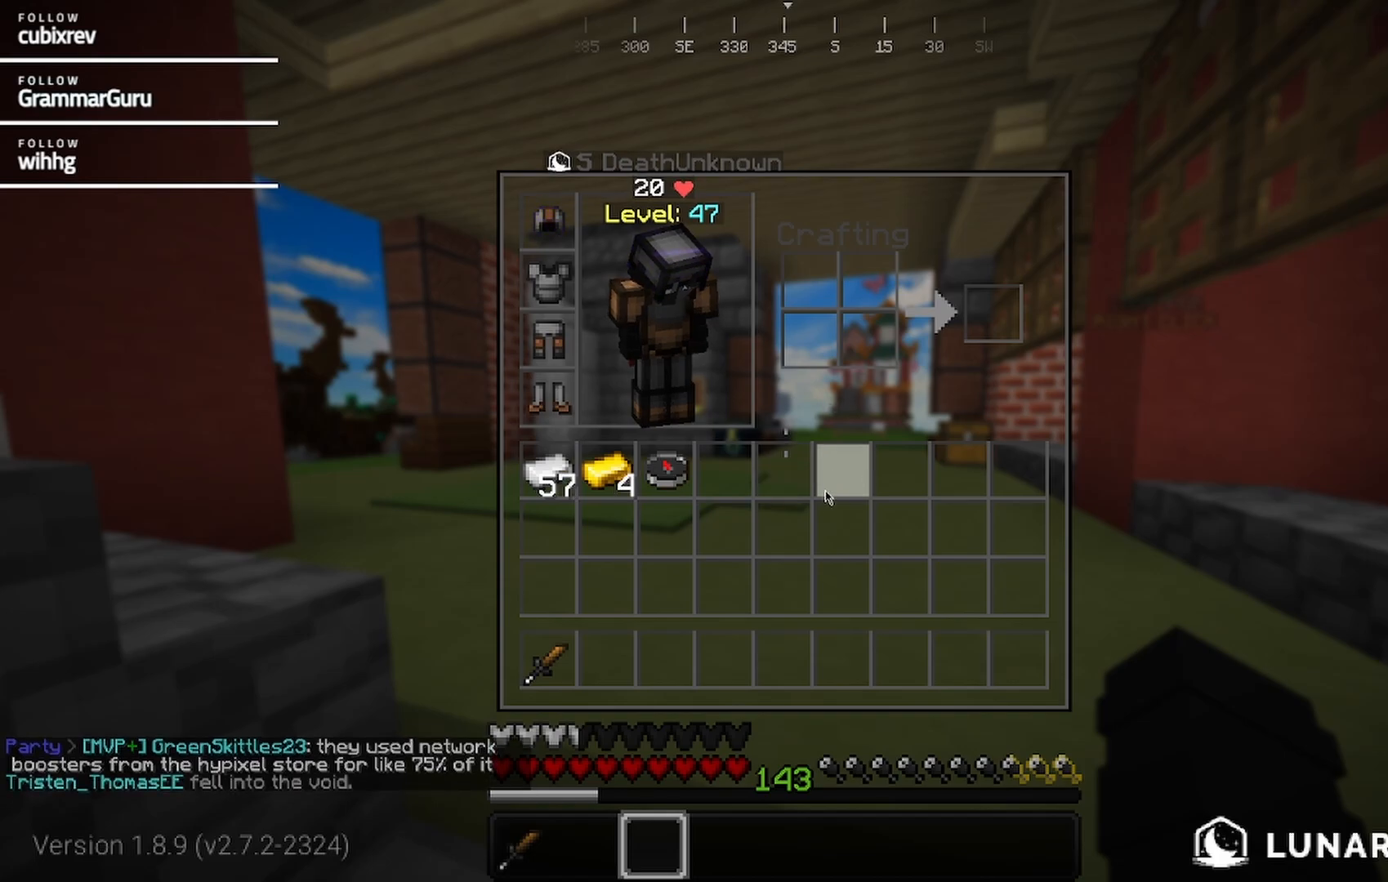
{"keys": [], "mouse": [], "events": []}
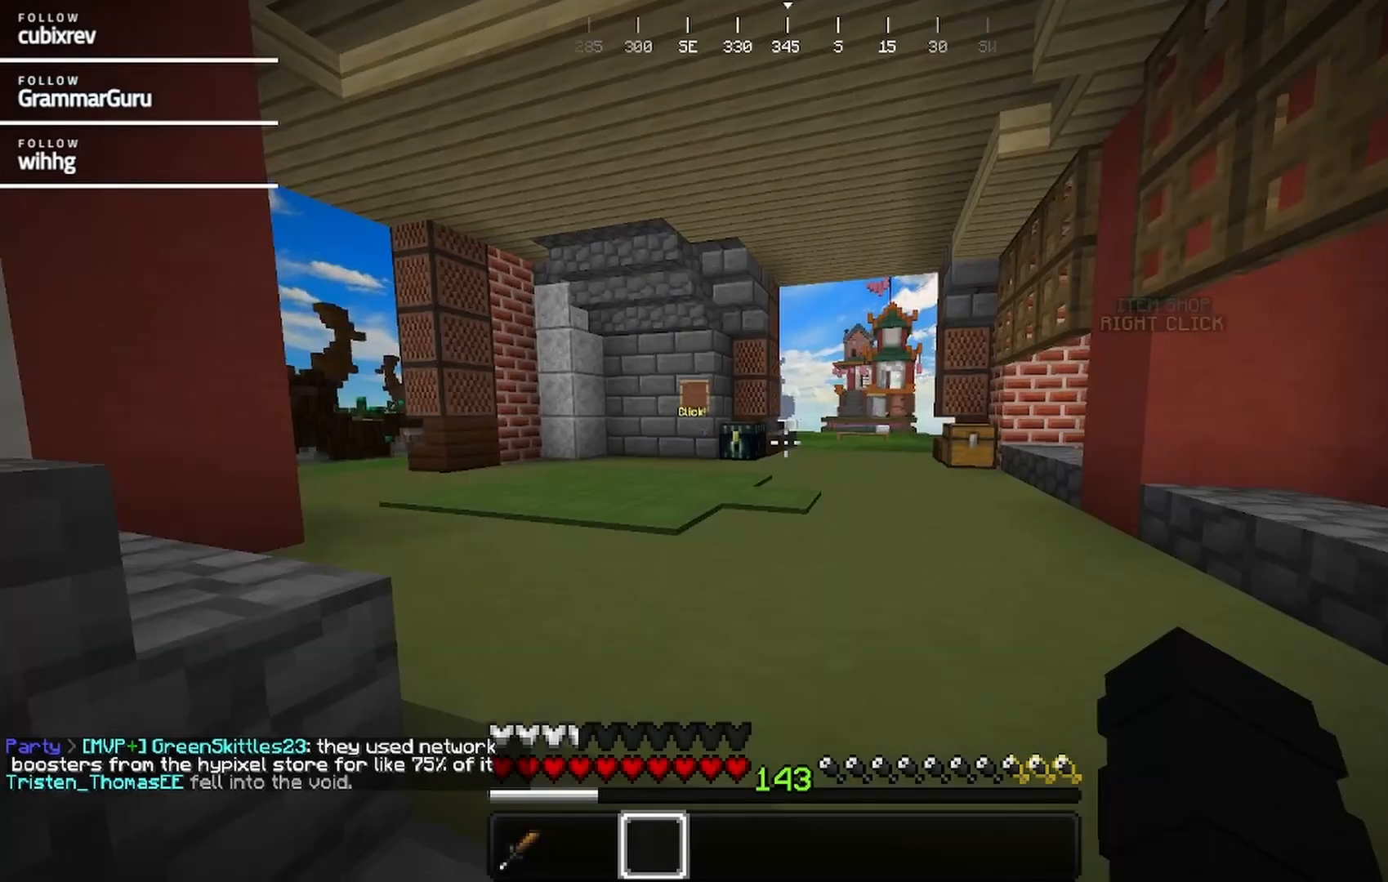
{"keys": ["d", "w"], "mouse": [], "events": [[250, "w", "down"], [467, "d", "down"]]}
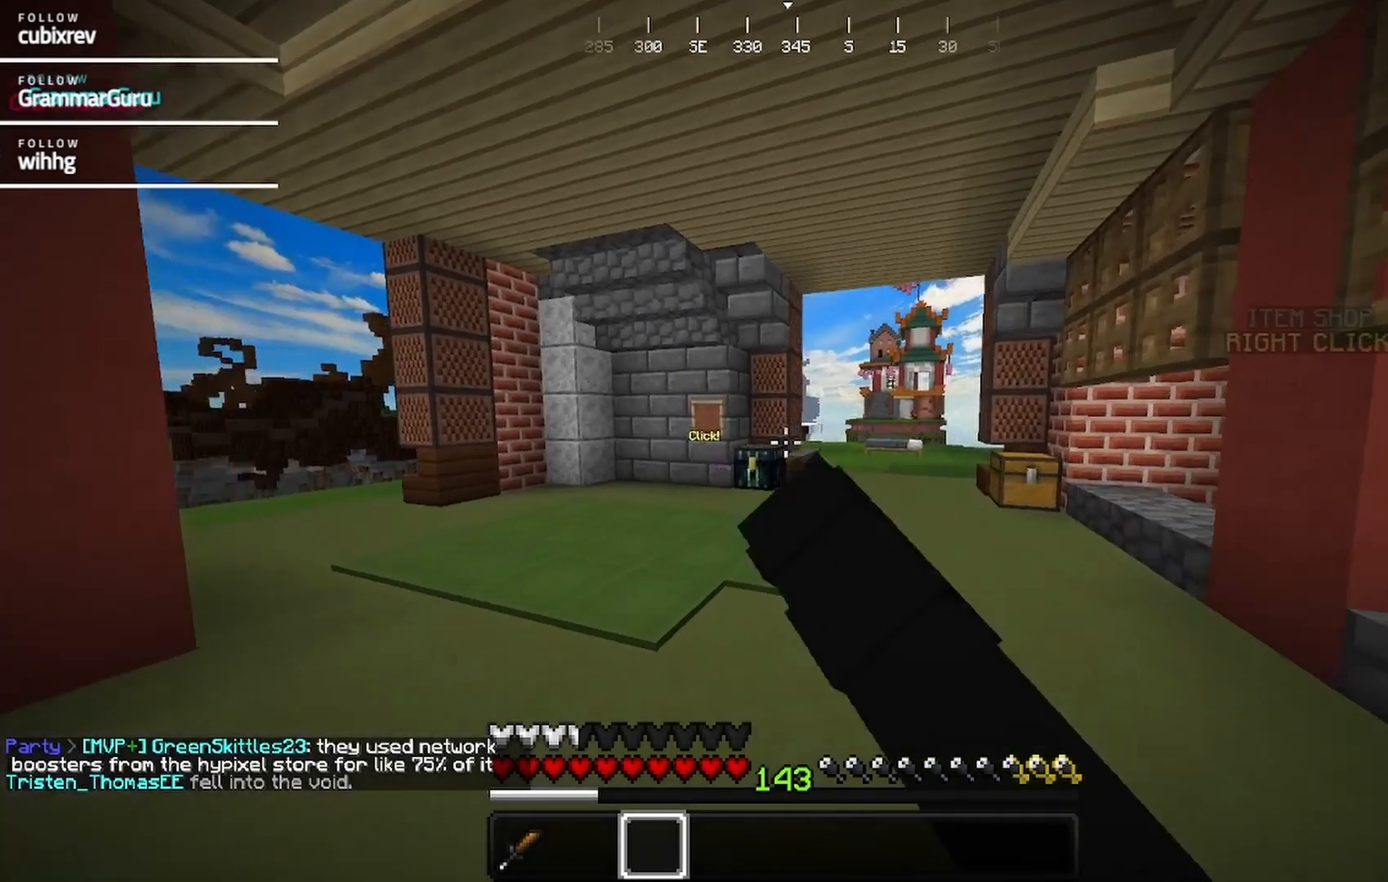
{"keys": ["w"], "mouse": [], "events": [[167, "d", "up"]]}
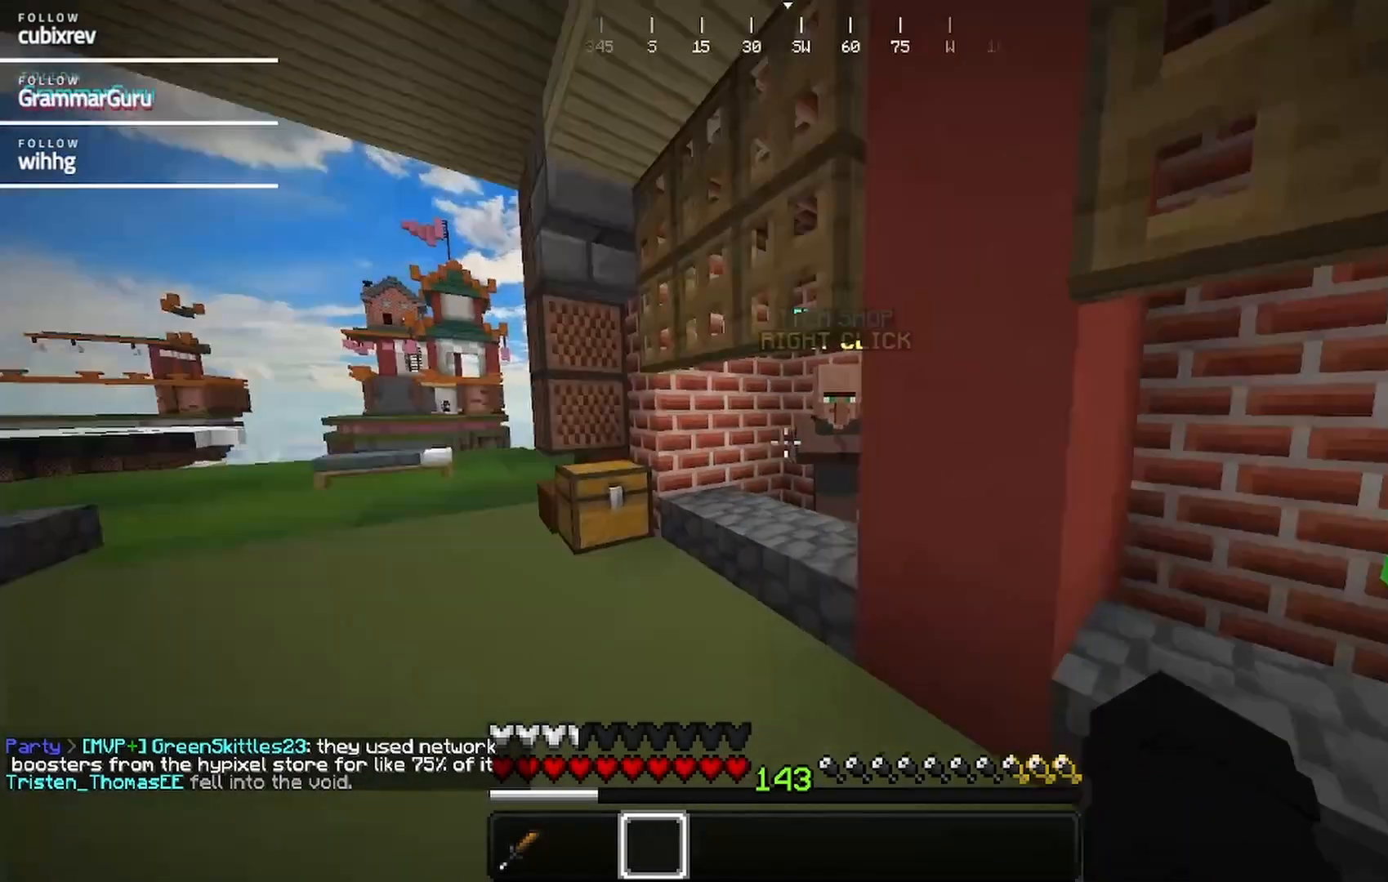
{"keys": [], "mouse": [], "events": [[300, "mouse_right", "down"], [450, "mouse_right", "up"], [450, "w", "up"]]}
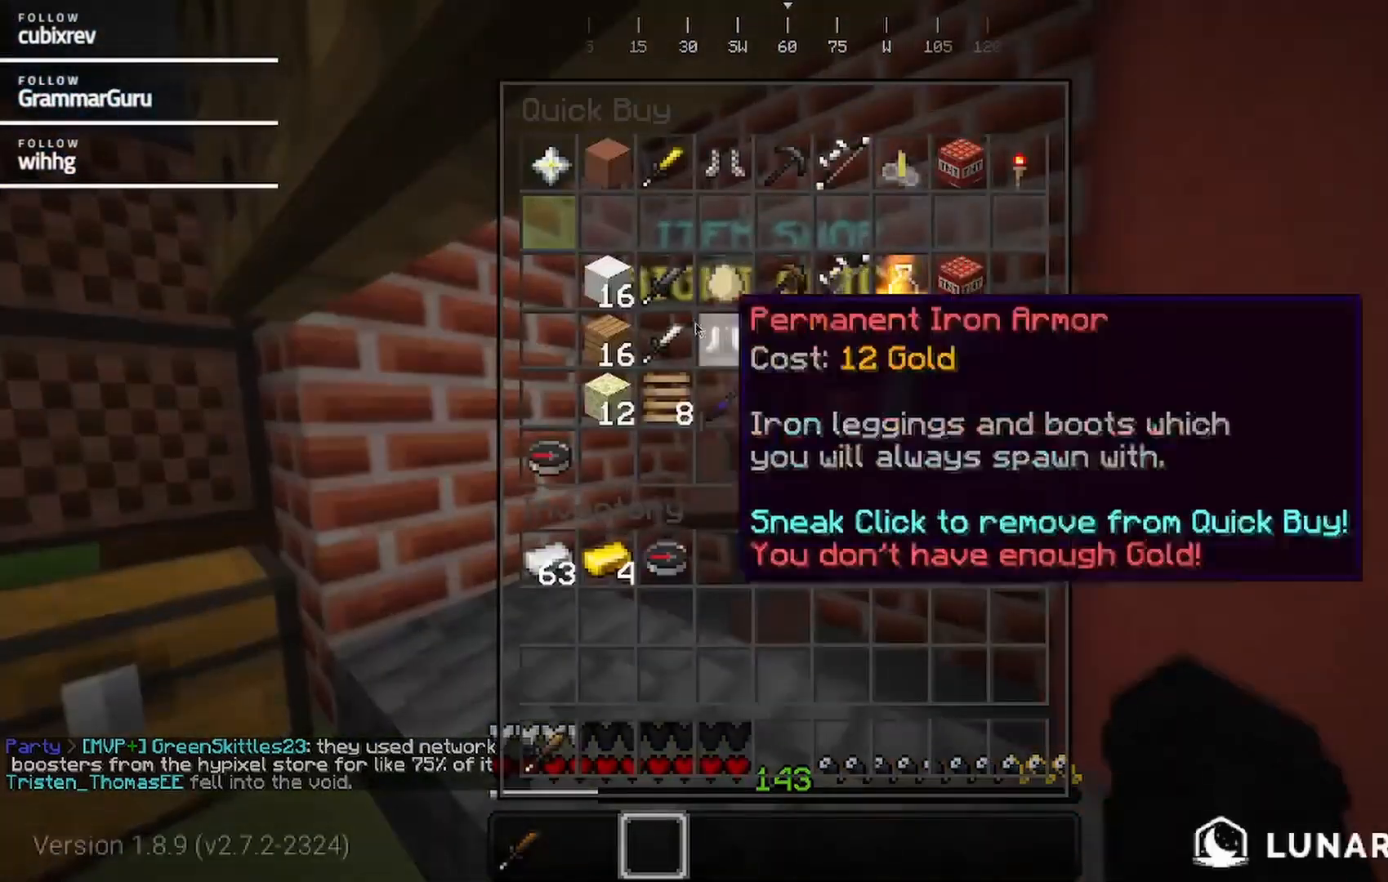
{"keys": [], "mouse": [], "events": []}
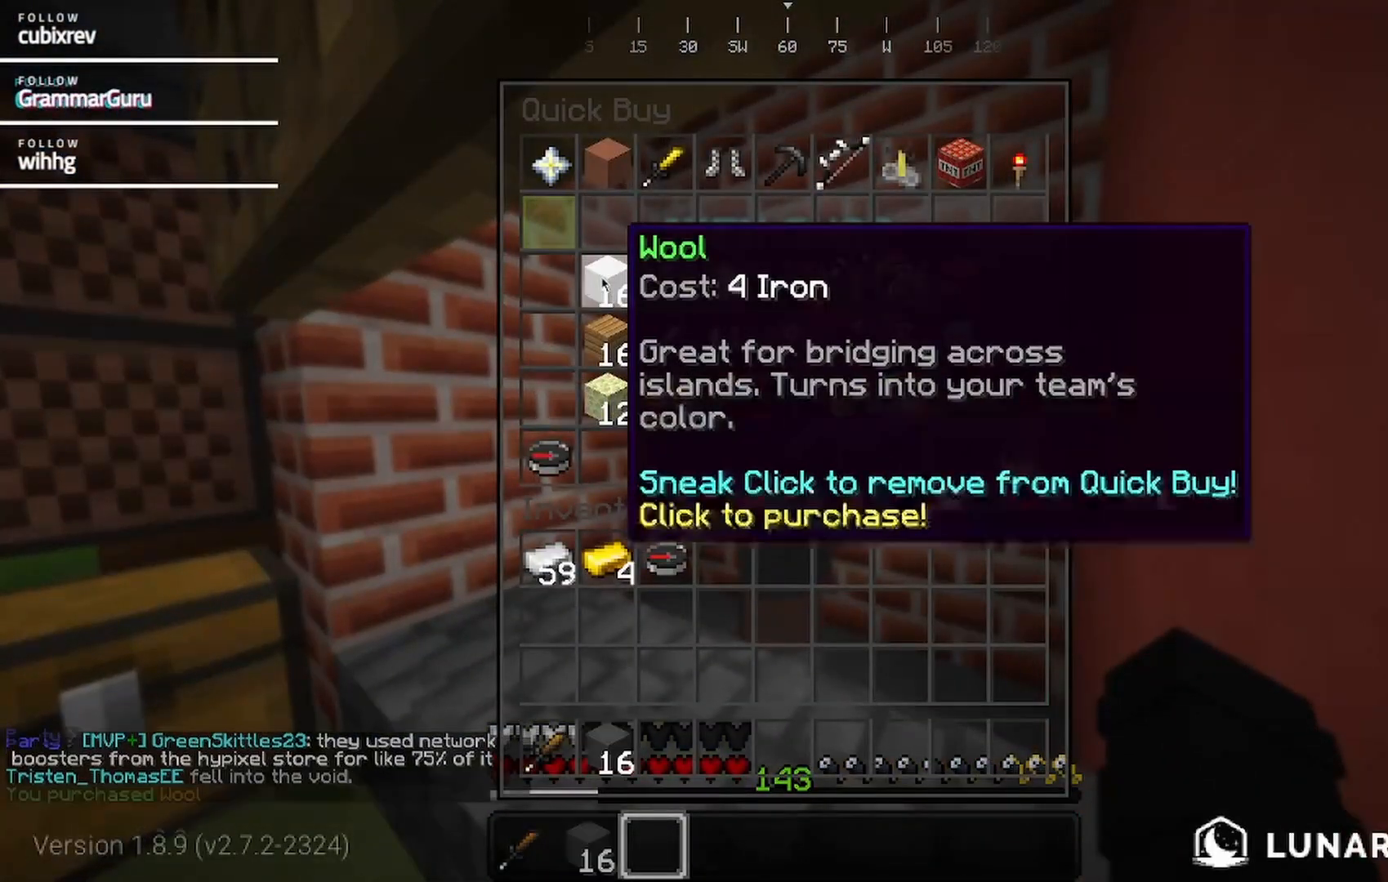
{"keys": [], "mouse": [], "events": []}
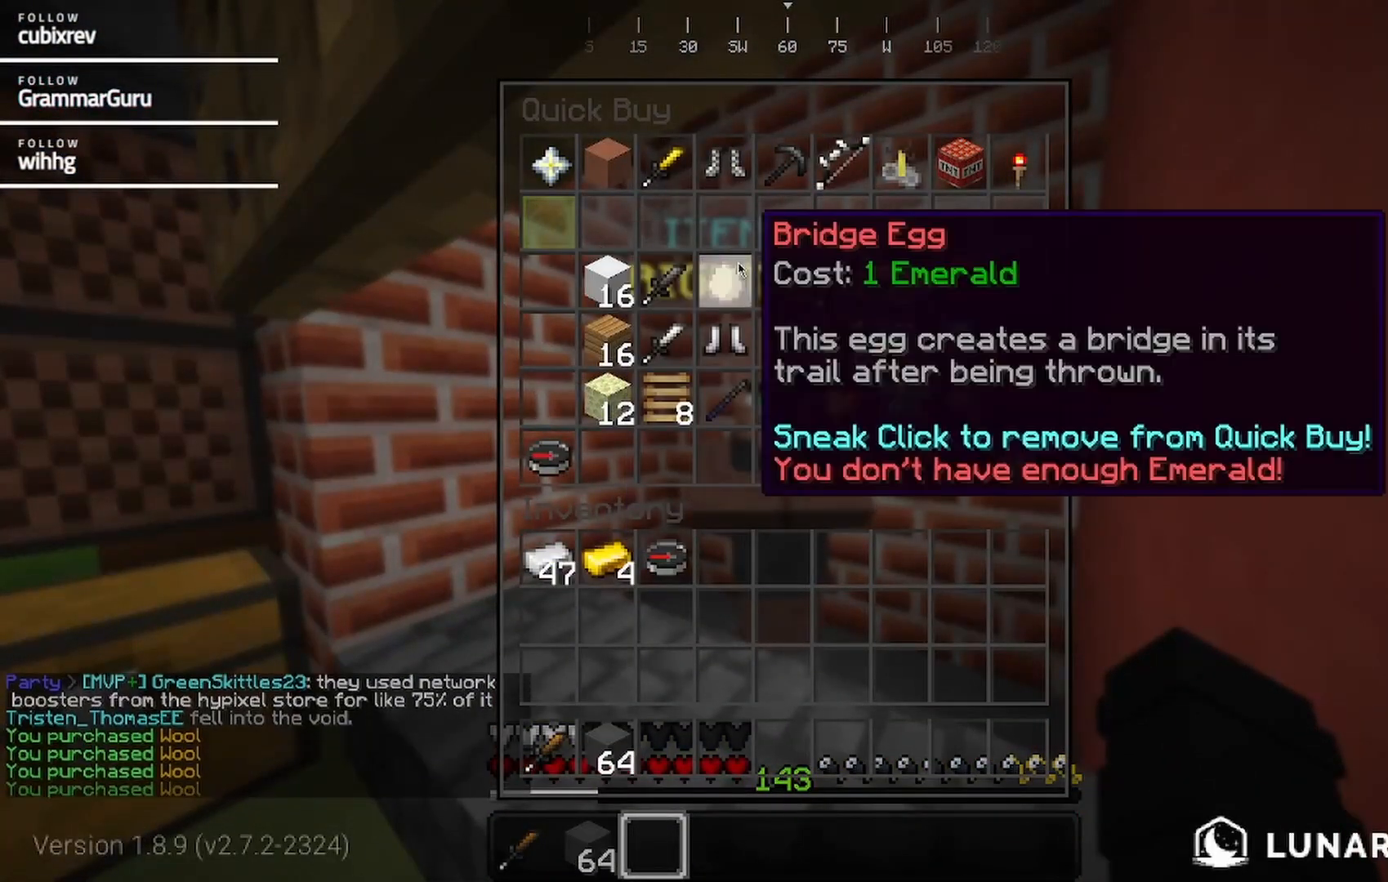
{"keys": [], "mouse": [], "events": []}
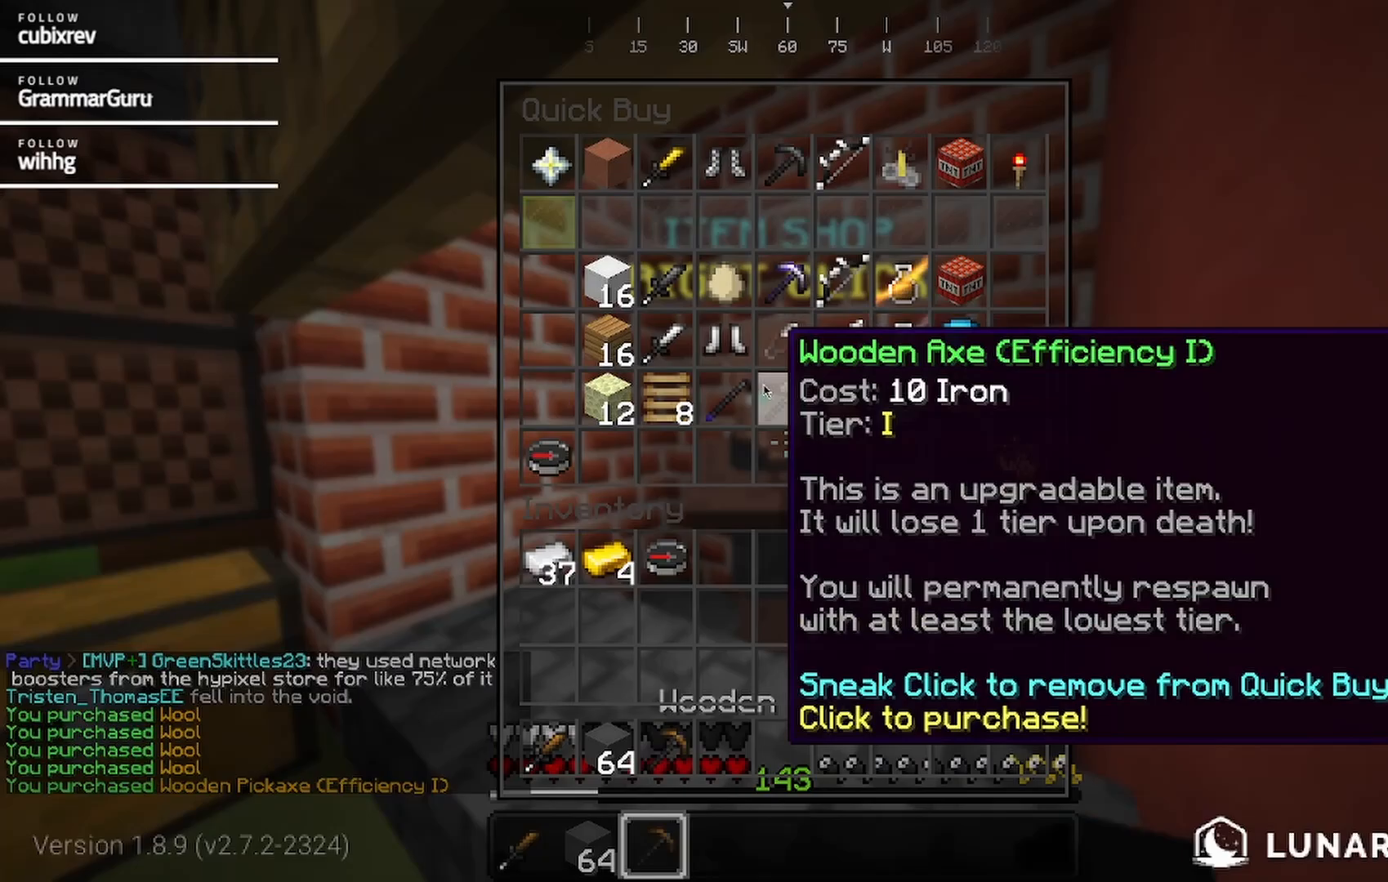
{"keys": ["a"], "mouse": [], "events": [[467, "a", "down"]]}
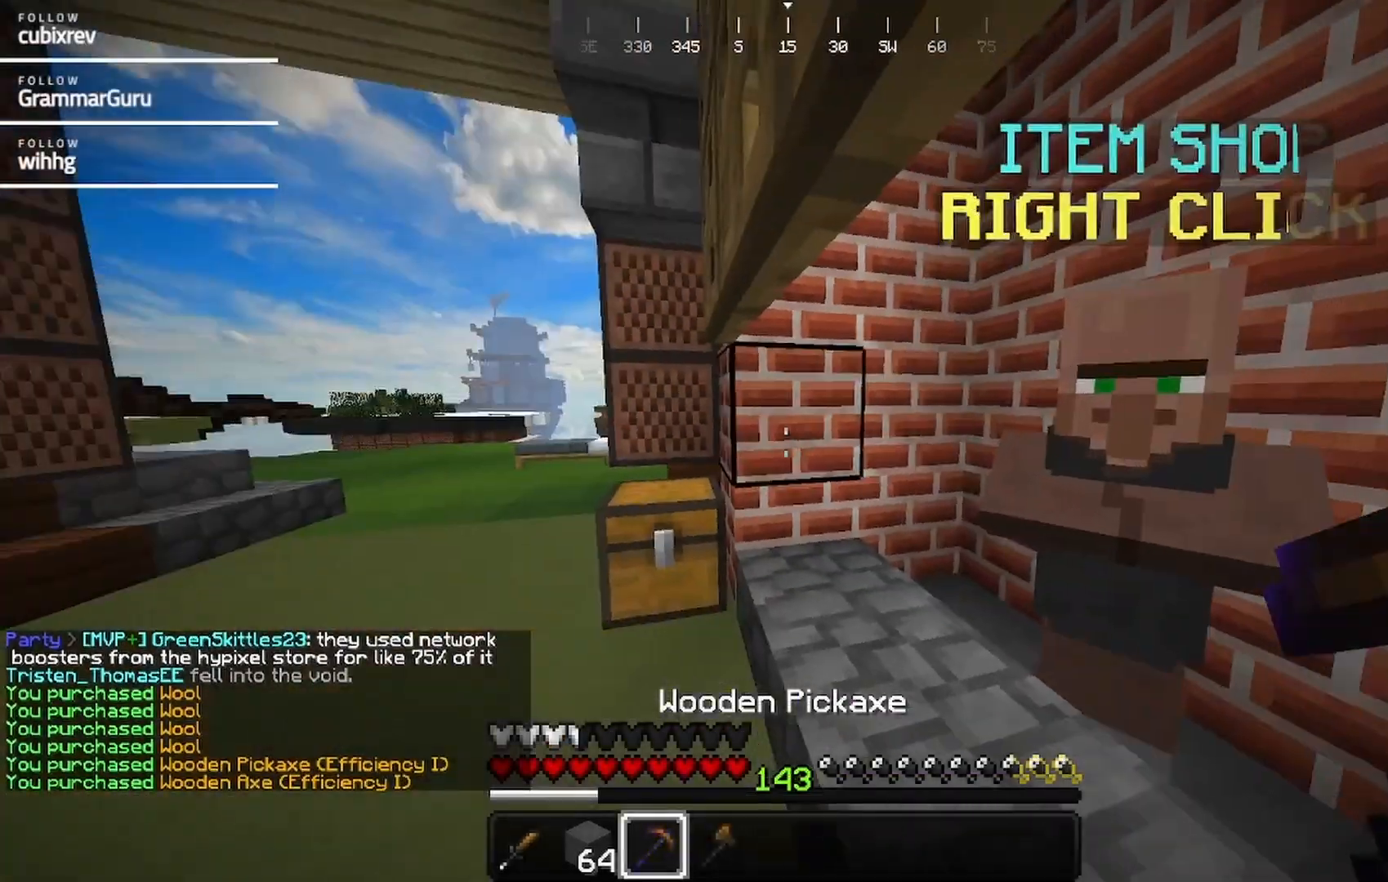
{"keys": ["d", "w"], "mouse": [], "events": [[67, "w", "down"], [150, "a", "up"], [433, "d", "down"]]}
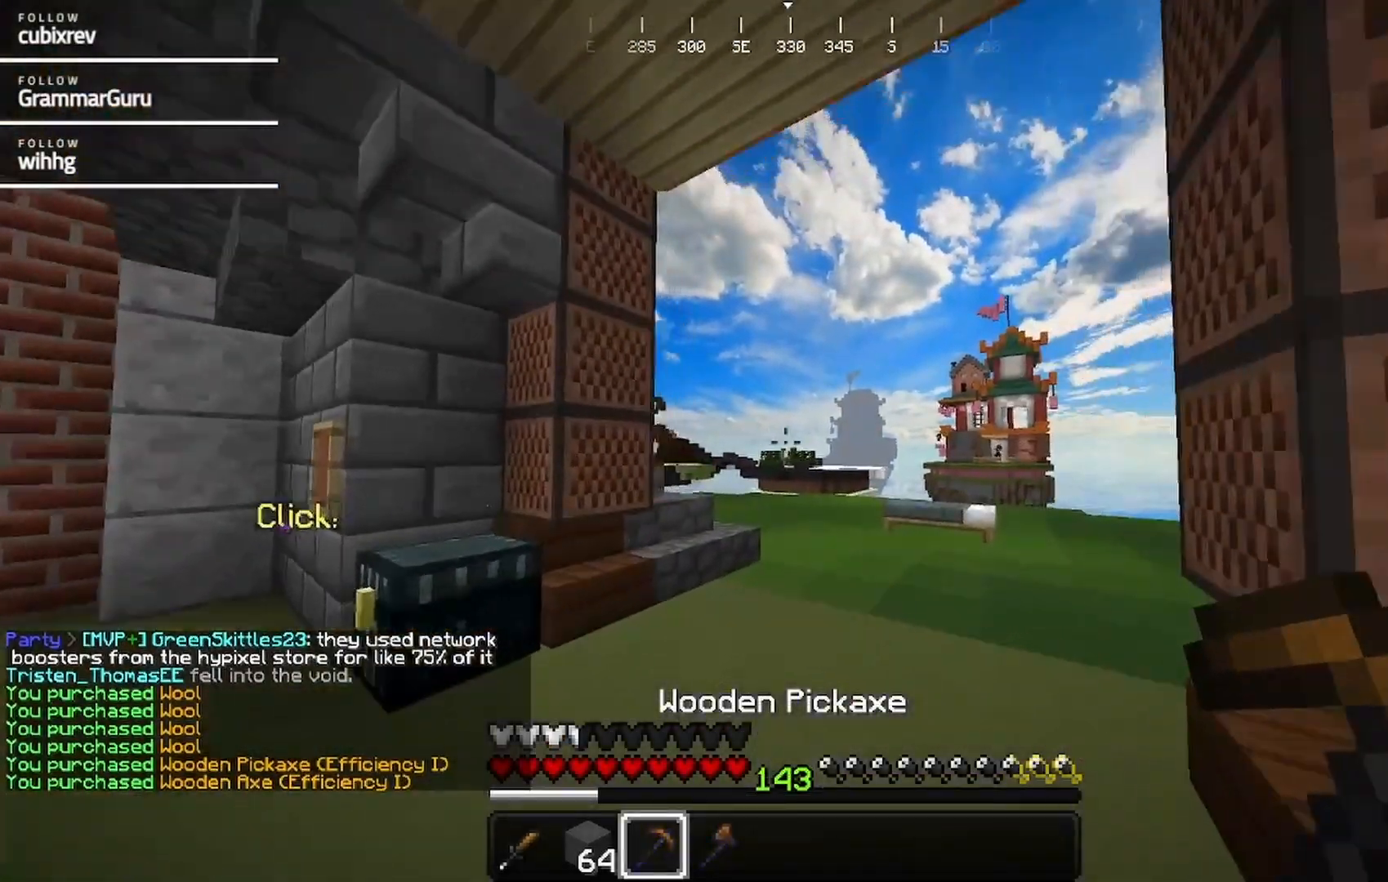
{"keys": ["w"], "mouse": [], "events": [[150, "d", "up"]]}
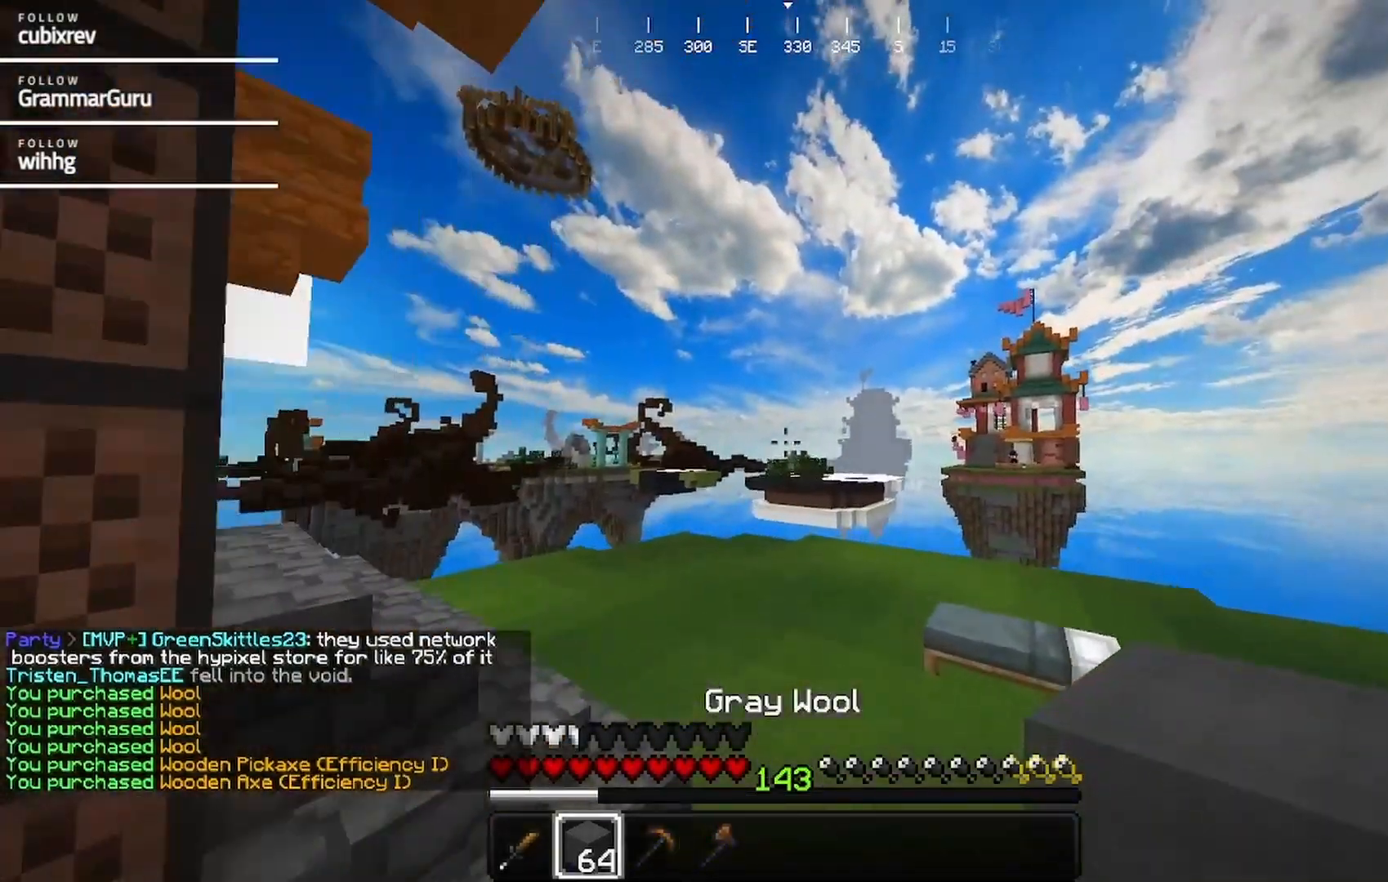
{"keys": ["a"], "mouse": [], "events": [[317, "a", "down"], [417, "w", "up"]]}
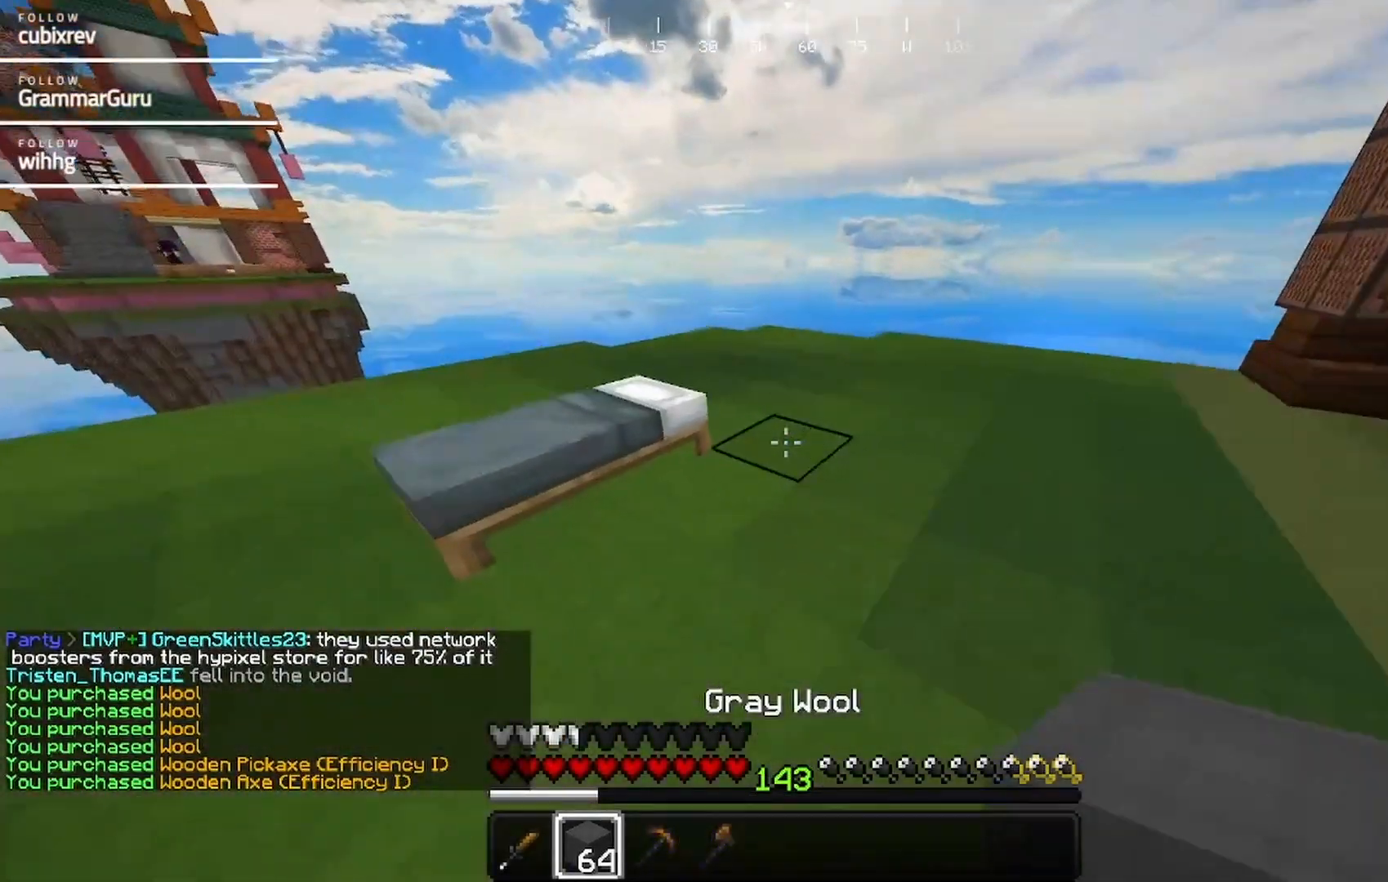
{"keys": ["a", "s"], "mouse": [], "events": [[500, "s", "down"]]}
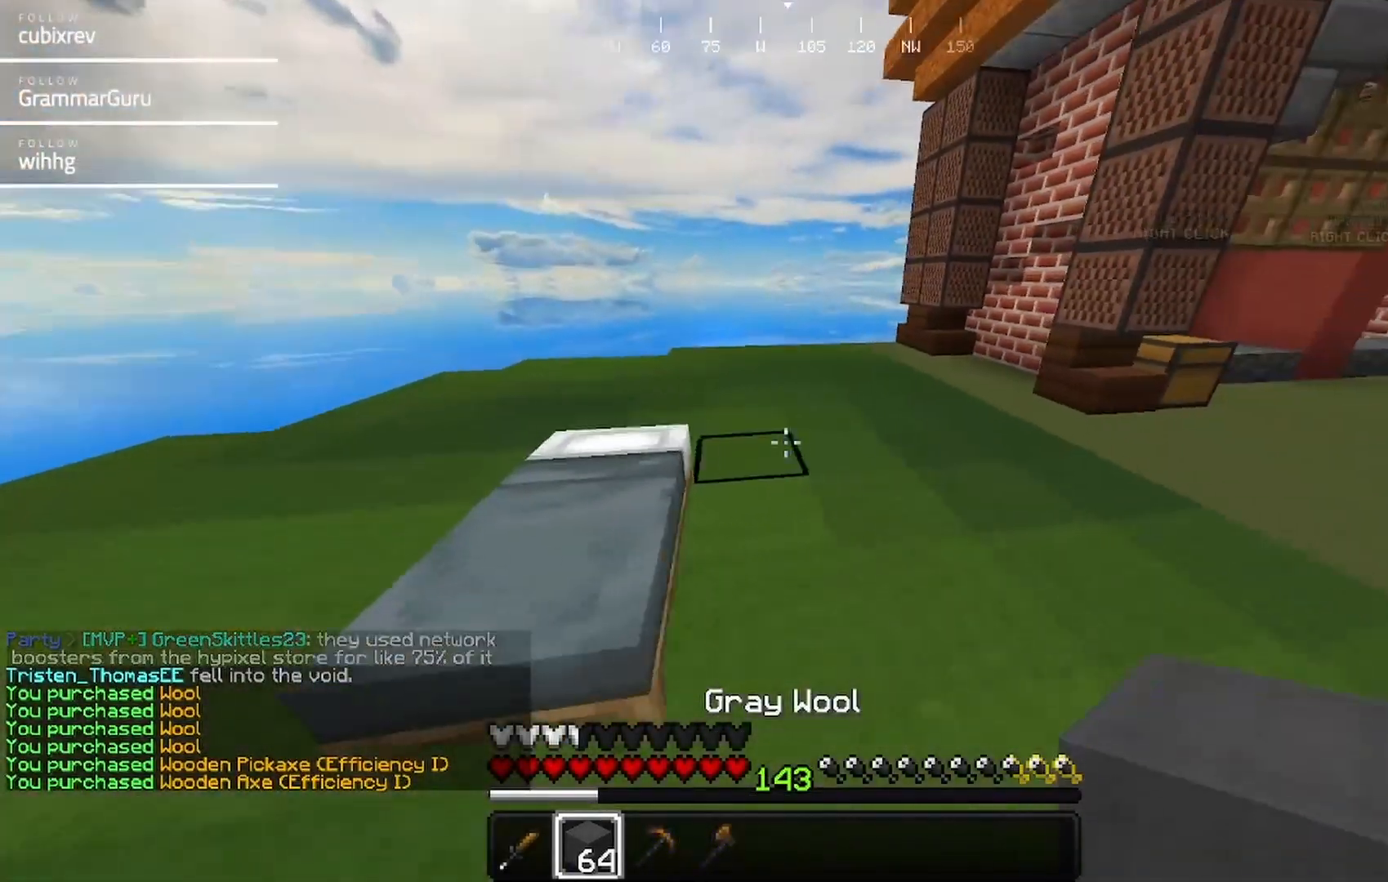
{"keys": ["d", "s"], "mouse": [], "events": [[100, "a", "up"], [367, "d", "down"]]}
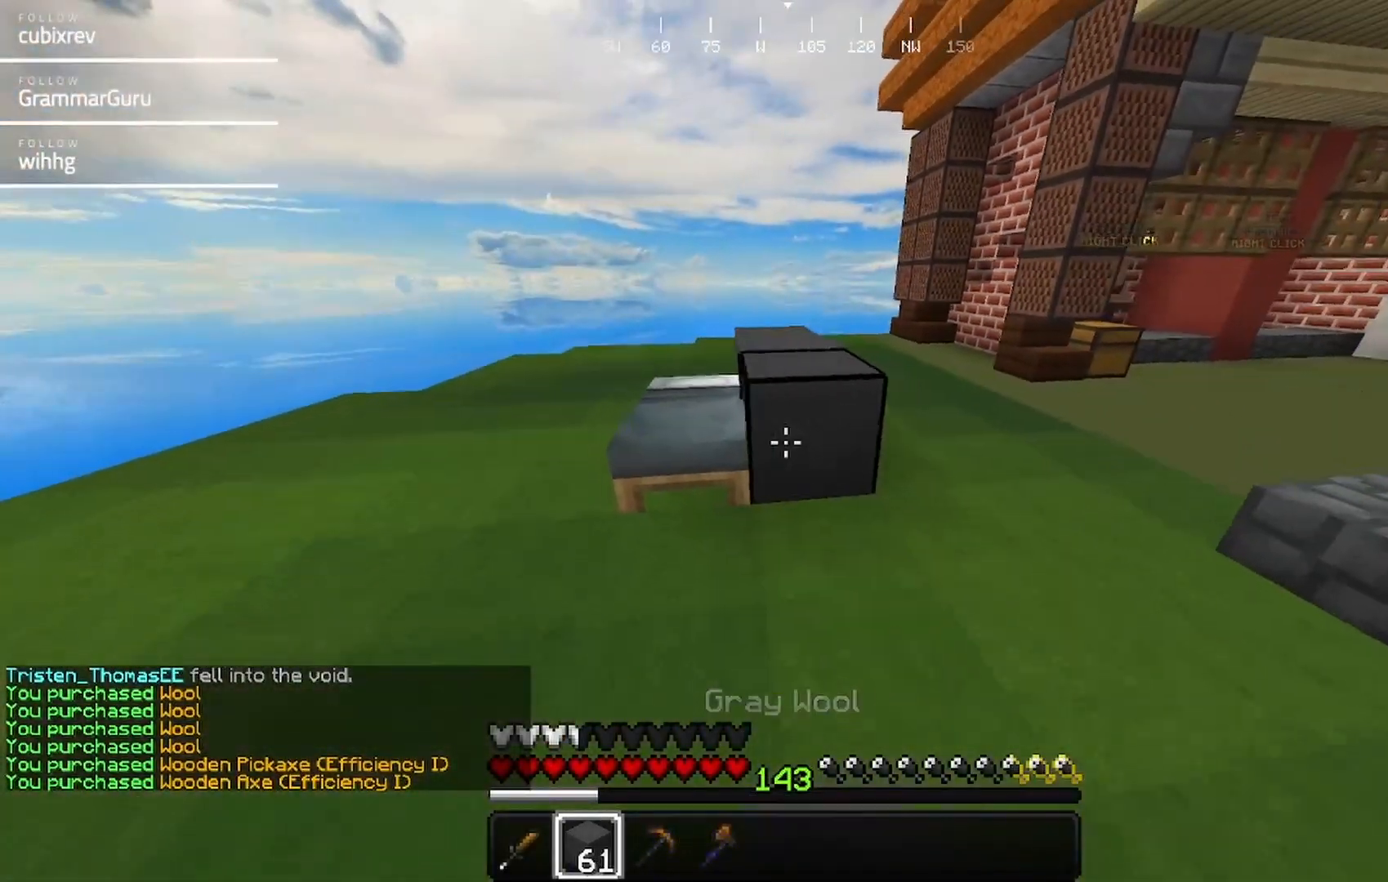
{"keys": ["a", "w"], "mouse": [], "events": [[67, "a", "down"], [67, "d", "up"], [67, "s", "up"], [167, "w", "down"]]}
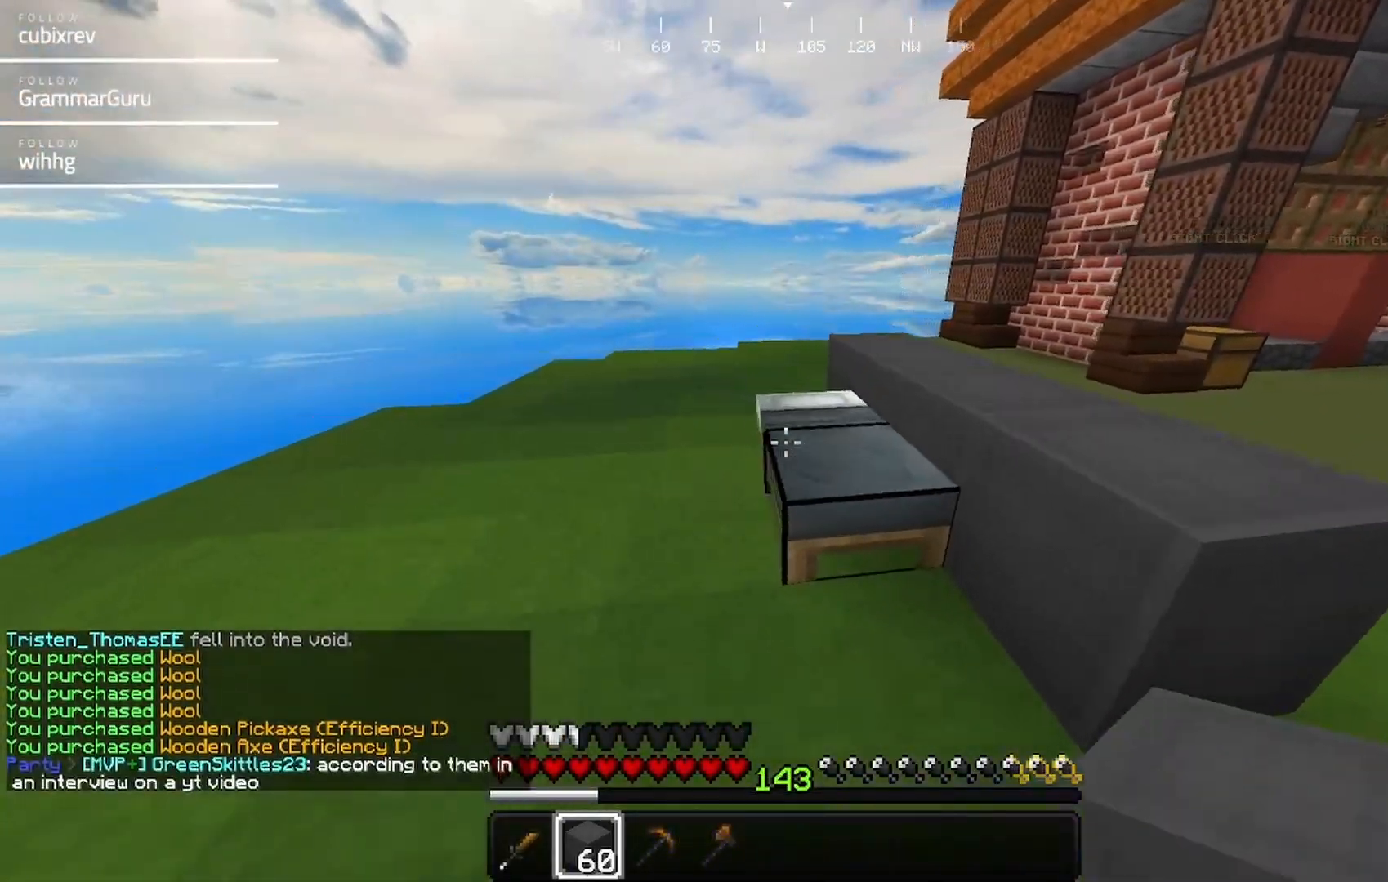
{"keys": ["d", "s"], "mouse": [], "events": [[150, "w", "up"], [200, "a", "up"], [200, "s", "down"], [250, "mouse_right", "down"], [400, "d", "down"], [500, "mouse_right", "up"]]}